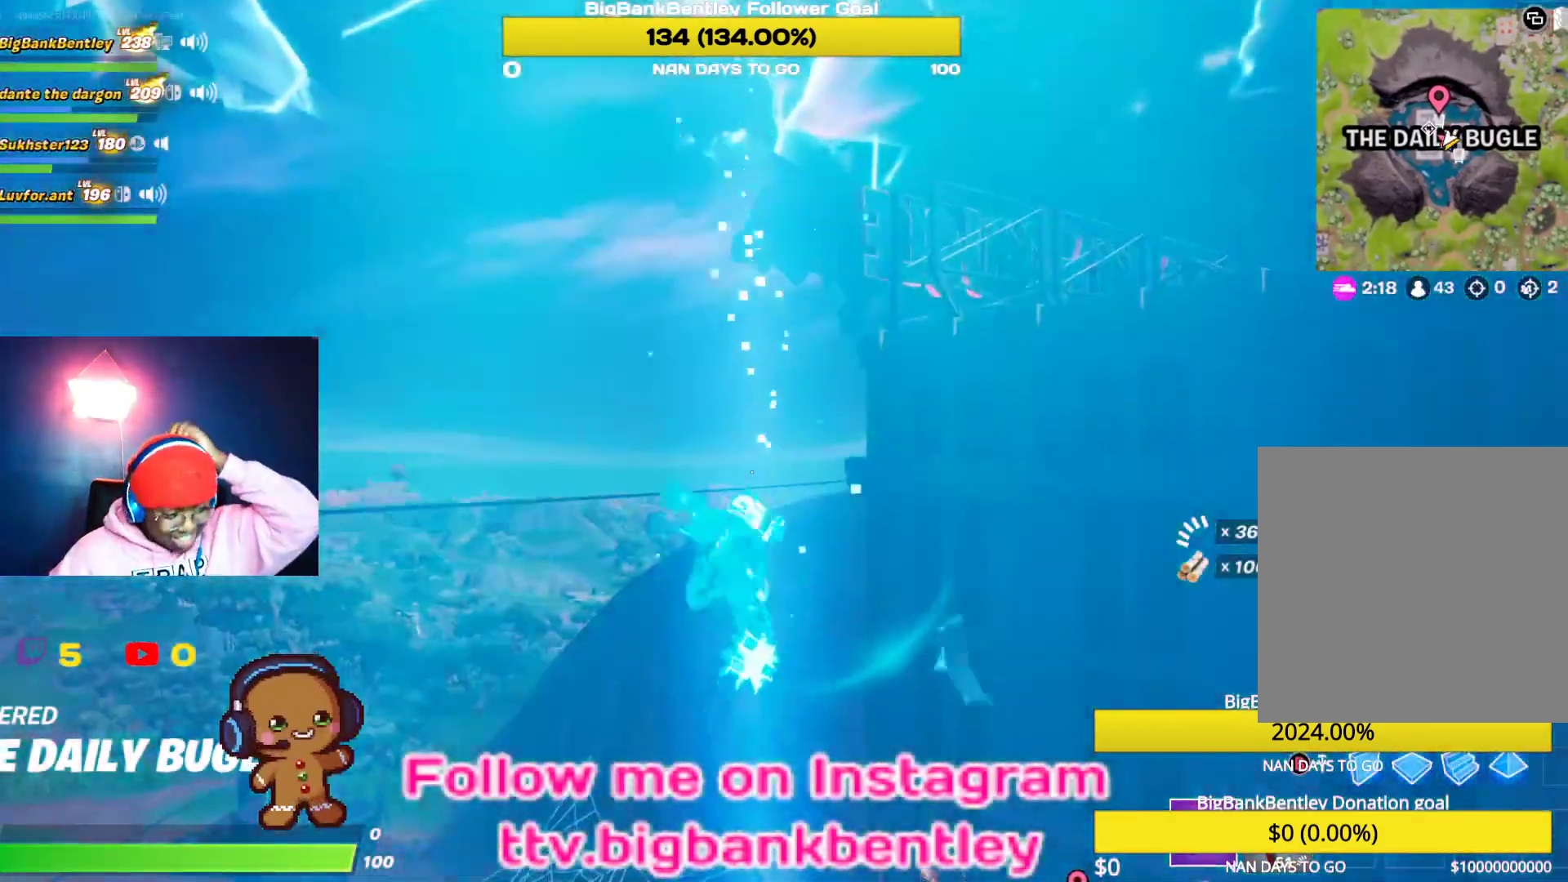
Gameplay with a controller (Xbox layout); each line is a JSON object with the inputs held at the frame after it. "events" lists button and stick changes between this image and that frame as [ms after this image, input, new state], when the widget could be followed in between.
{"buttons": [], "left_stick": "center", "right_stick": "center", "events": [[150, "right_stick", "down"], [300, "right_stick", "down-left"], [417, "right_stick", "center"]]}
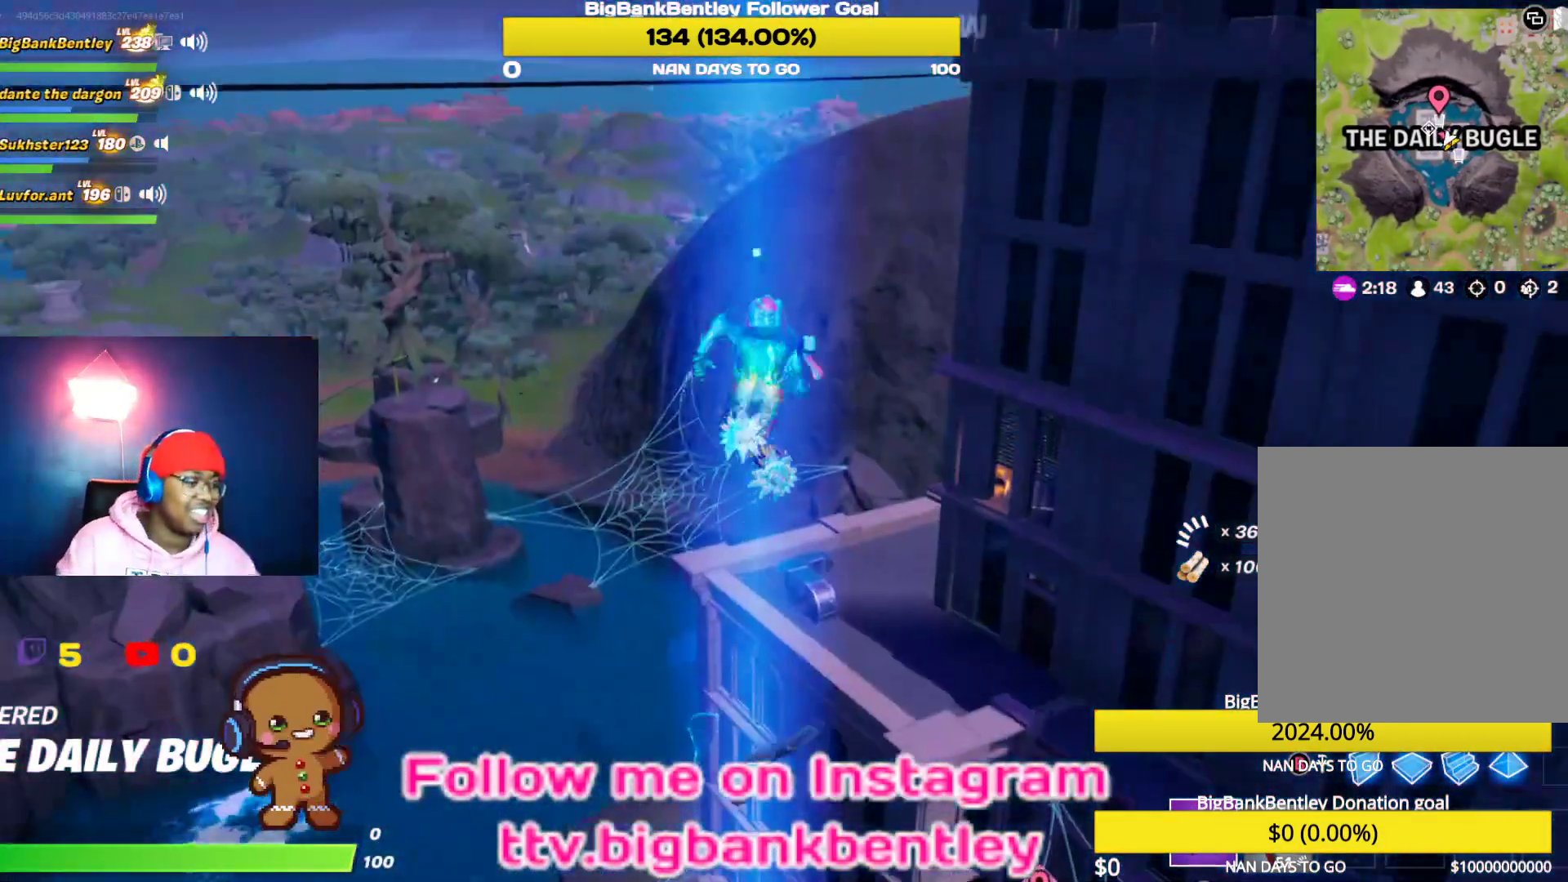
{"buttons": [], "left_stick": "up", "right_stick": "center", "events": [[183, "left_stick", "up"], [250, "right_stick", "down-right"], [367, "right_stick", "center"]]}
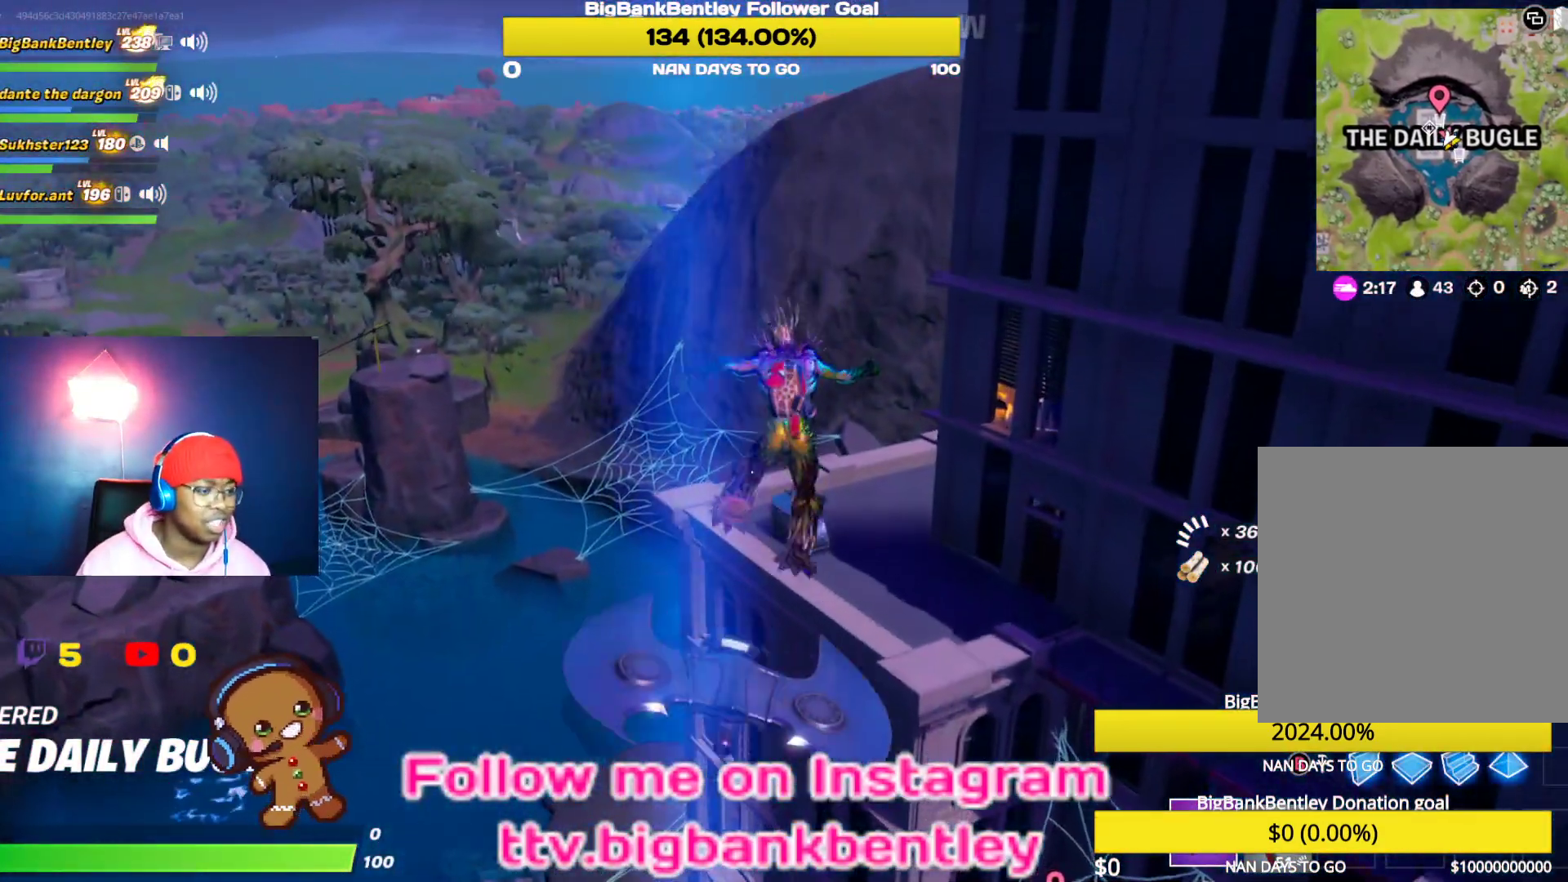
{"buttons": [], "left_stick": "up", "right_stick": "right", "events": [[433, "right_stick", "right"]]}
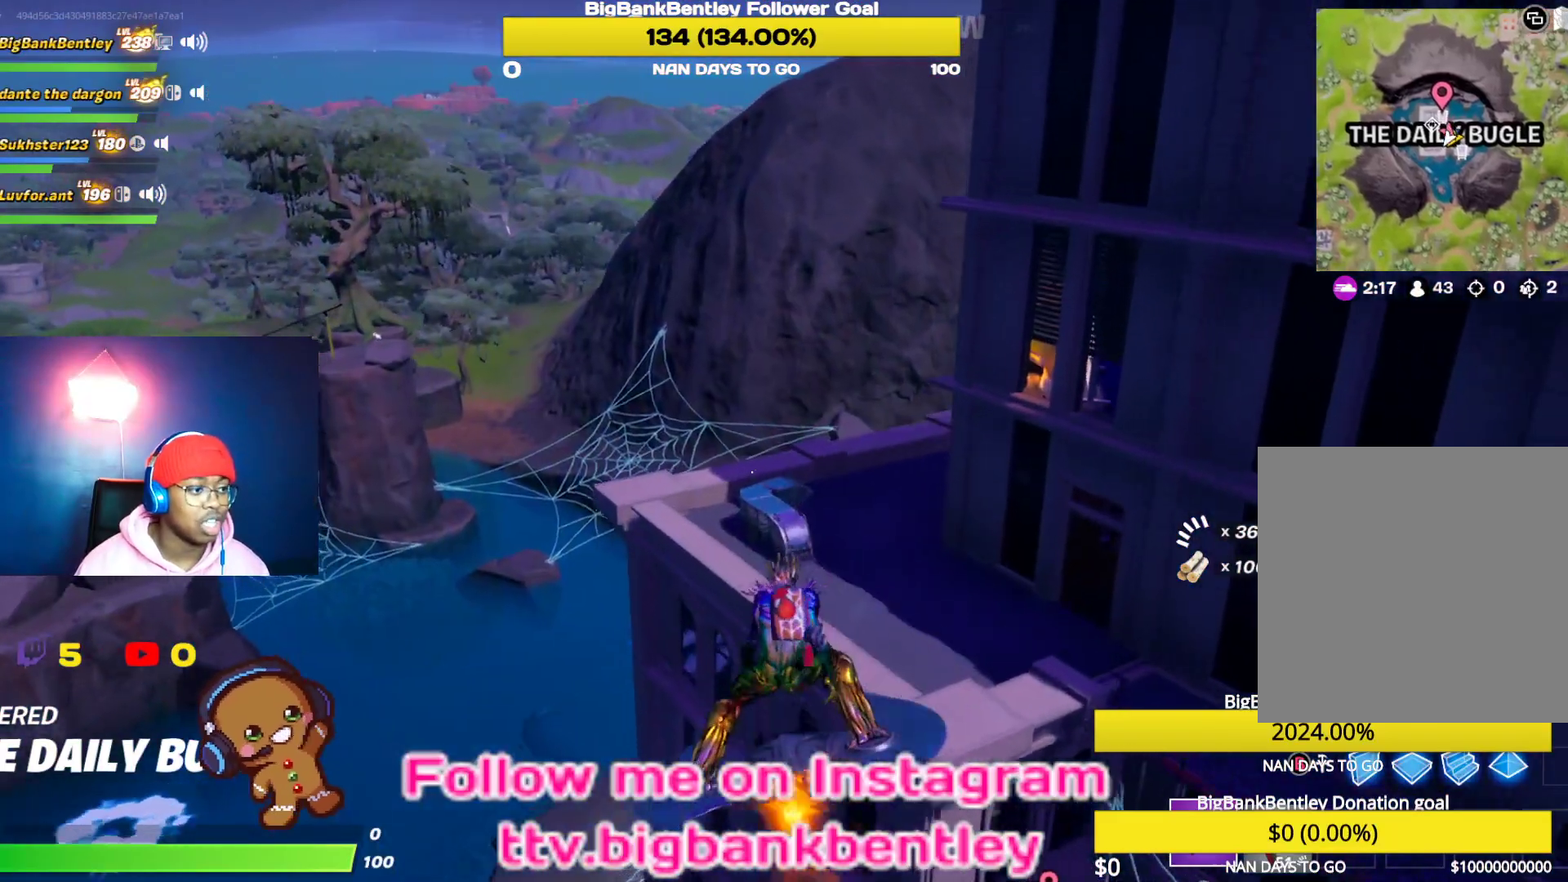
{"buttons": [], "left_stick": "center", "right_stick": "right", "events": [[267, "left_stick", "center"]]}
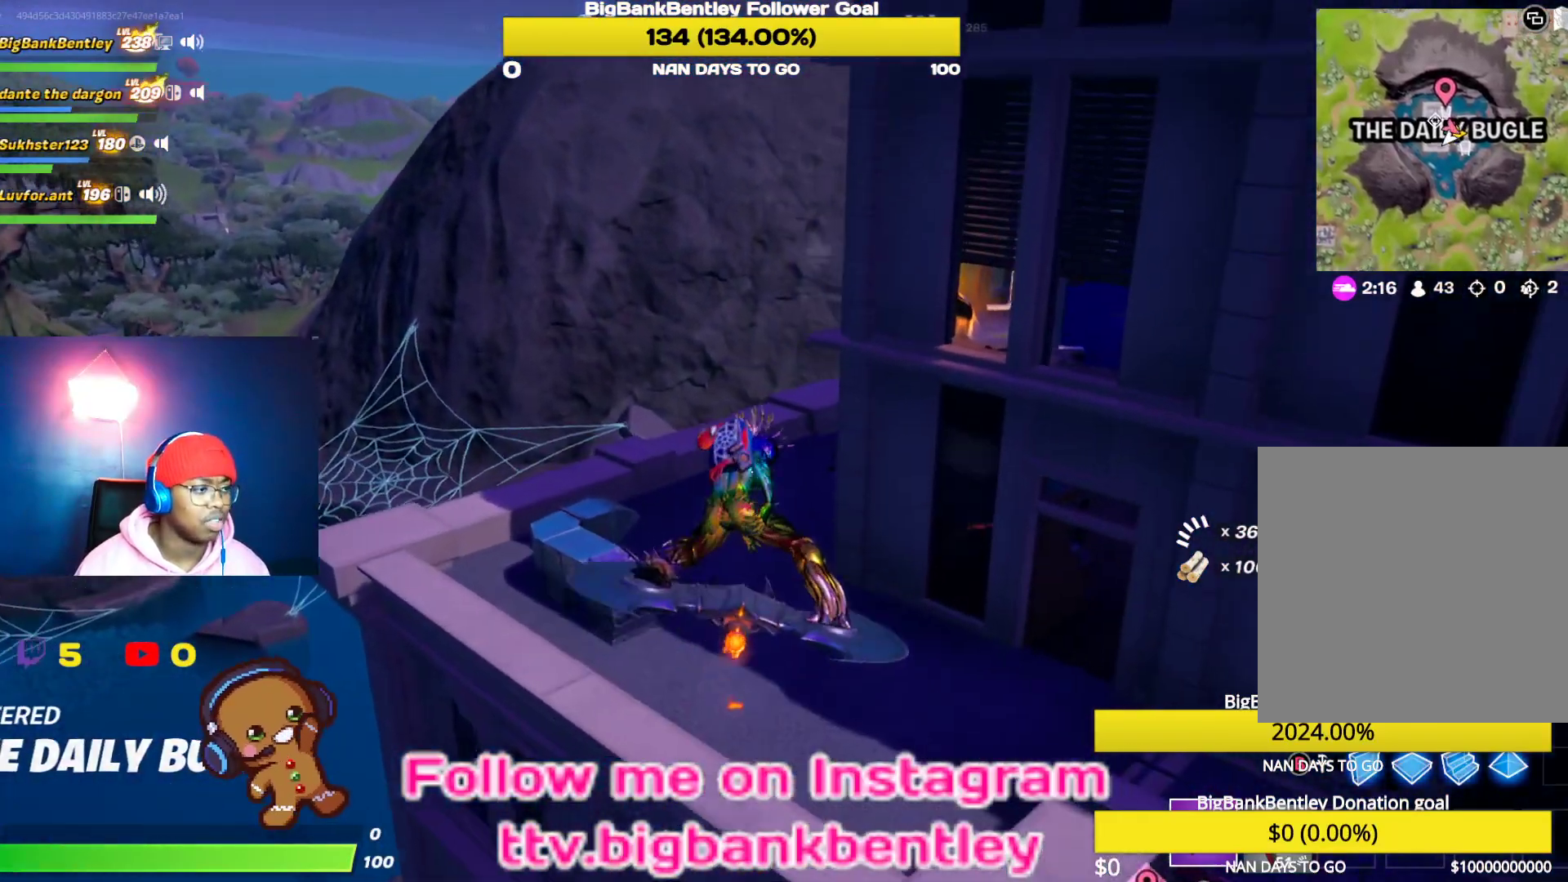
{"buttons": [], "left_stick": "up-right", "right_stick": "center", "events": [[117, "left_stick", "up-right"], [433, "right_stick", "center"]]}
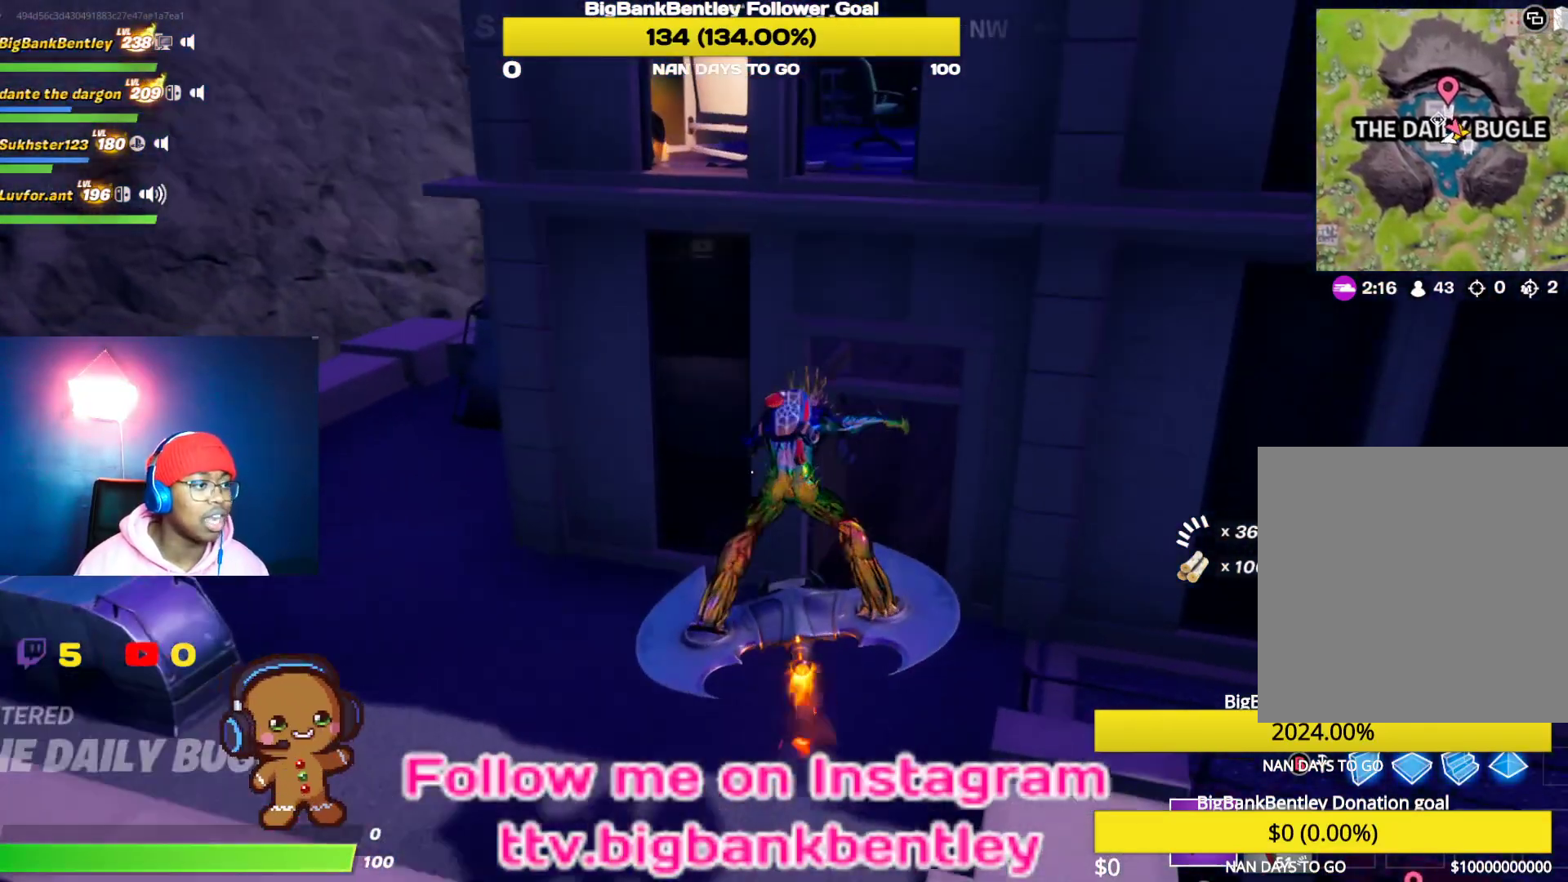
{"buttons": [], "left_stick": "up-right", "right_stick": "left", "events": [[33, "left_stick", "center"], [167, "left_stick", "up"], [167, "right_stick", "up-left"], [383, "right_stick", "left"], [450, "left_stick", "up-right"]]}
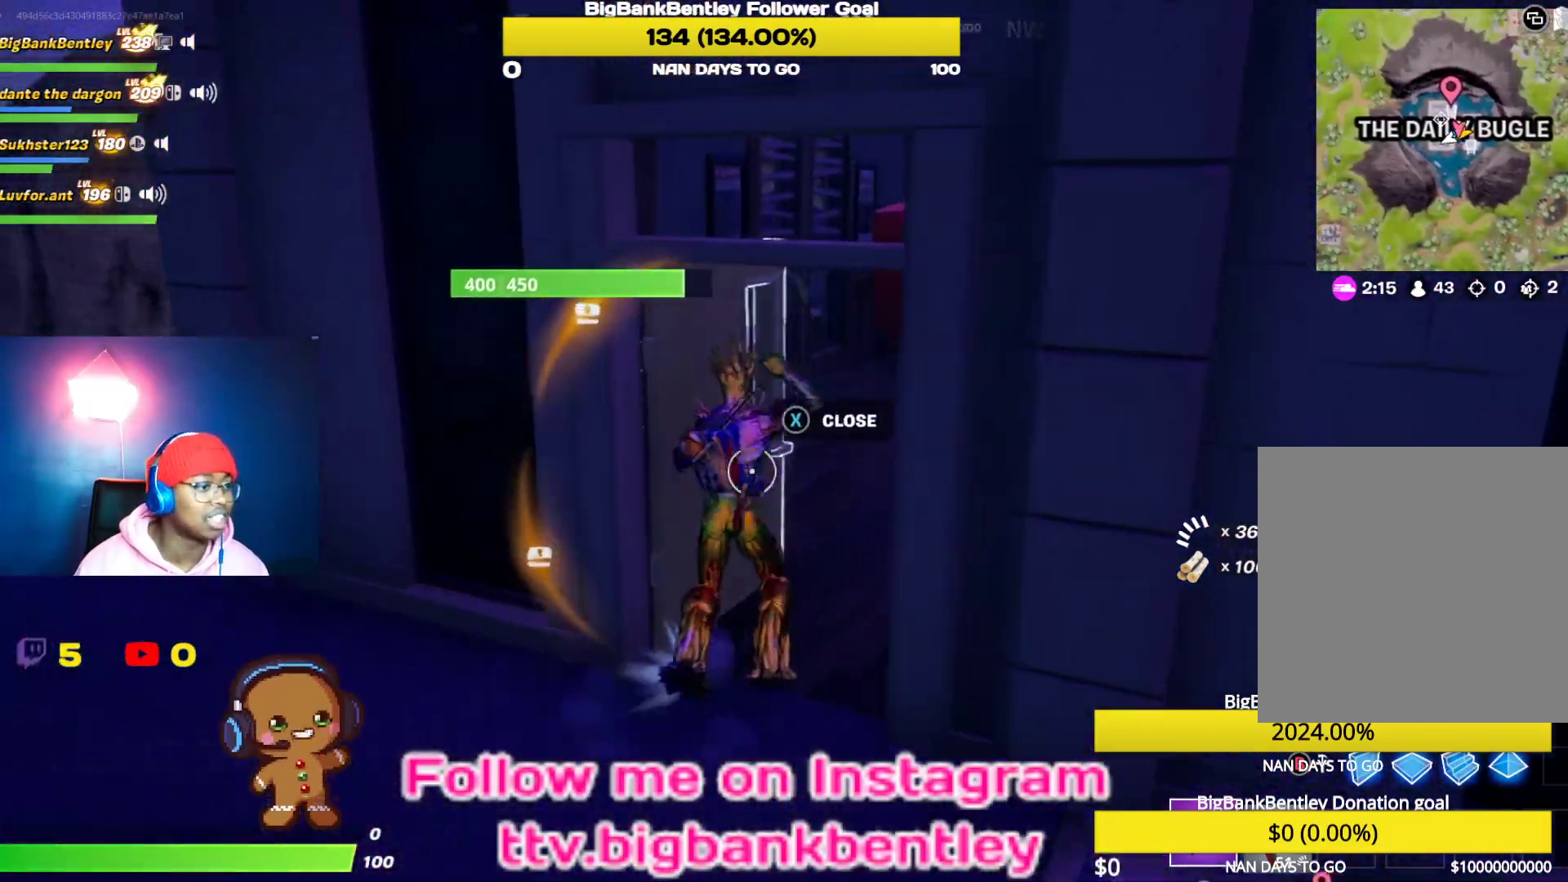
{"buttons": [], "left_stick": "down-left", "right_stick": "left", "events": [[317, "left_stick", "down-right"], [383, "left_stick", "down"], [483, "left_stick", "down-left"]]}
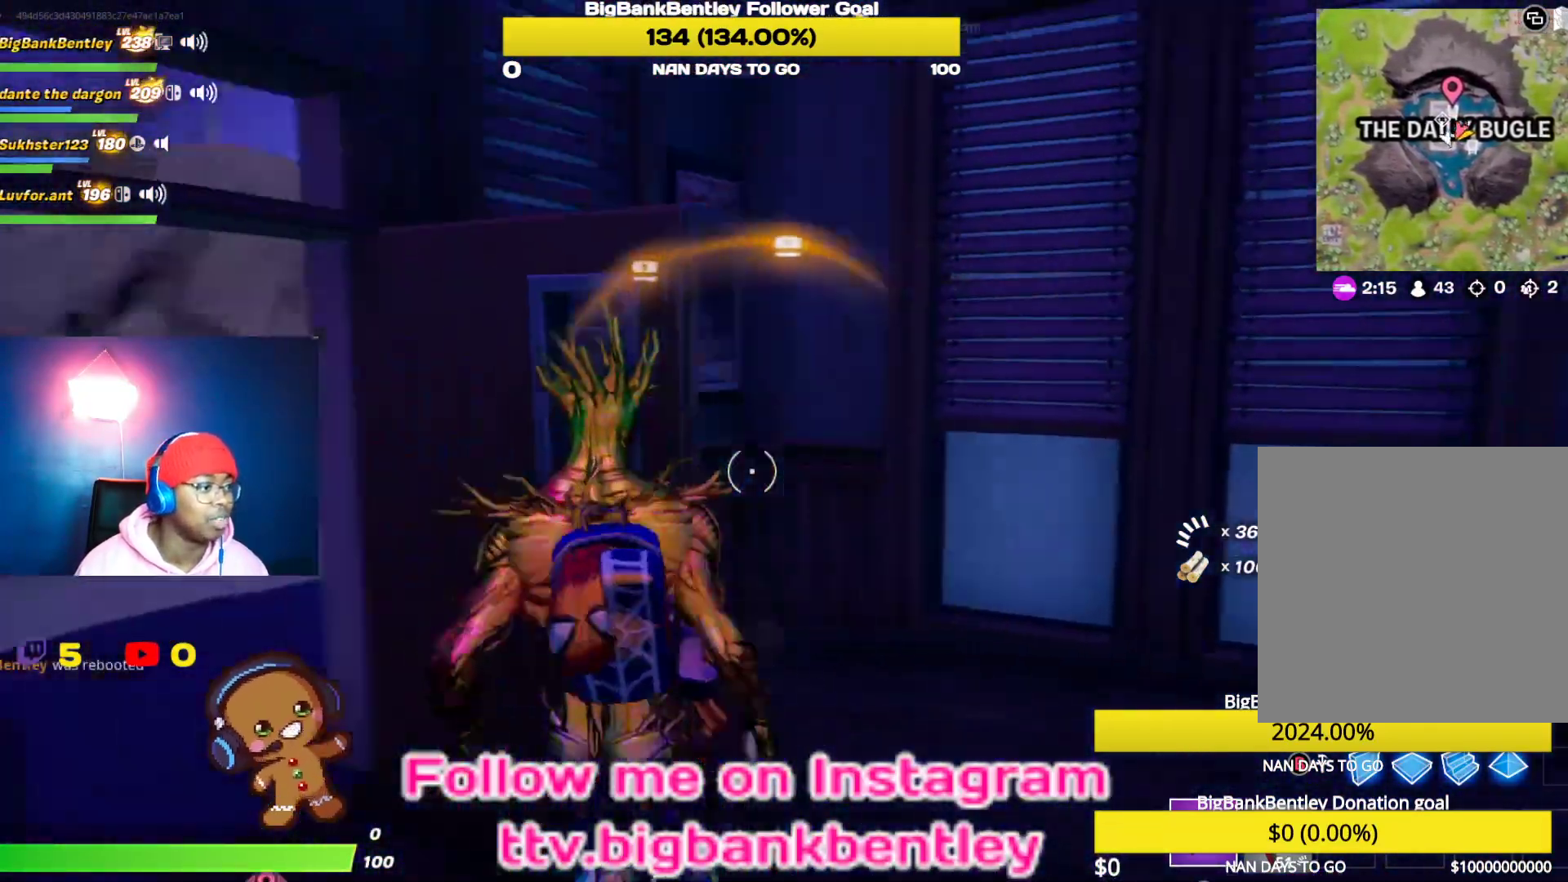
{"buttons": [], "left_stick": "up-right", "right_stick": "up", "events": [[67, "right_stick", "center"], [100, "left_stick", "up-left"], [167, "X", "down"], [183, "left_stick", "up-right"], [217, "X", "up"], [367, "right_stick", "up"]]}
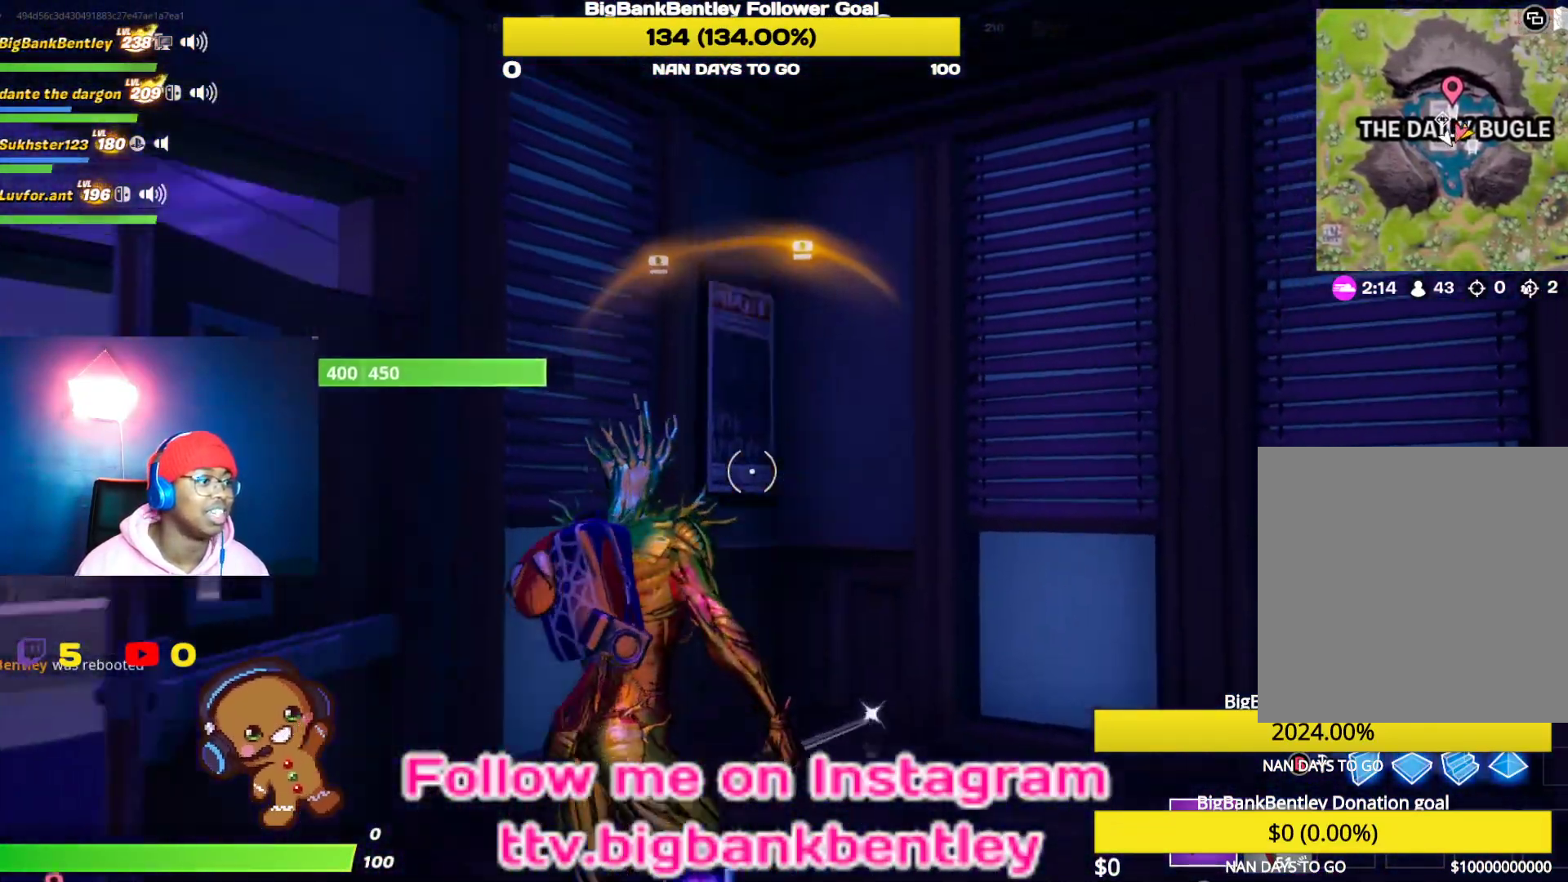
{"buttons": ["R2"], "left_stick": "center", "right_stick": "center", "events": [[183, "left_stick", "up"], [200, "R2", "down"], [267, "right_stick", "up-left"], [383, "left_stick", "center"], [450, "right_stick", "center"]]}
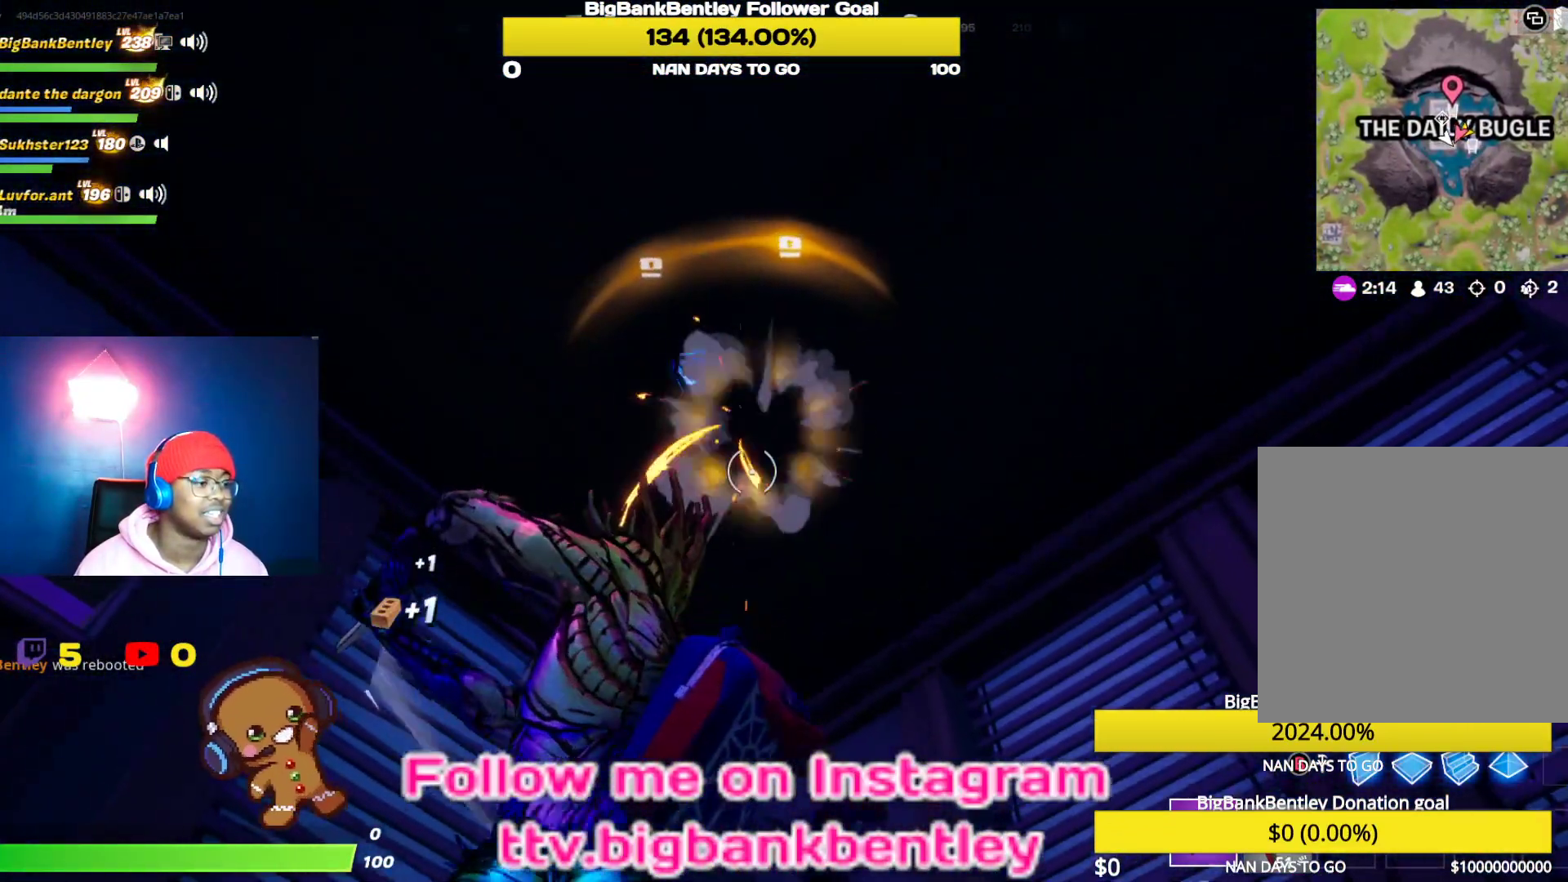
{"buttons": ["R2"], "left_stick": "down-left", "right_stick": "up-left", "events": [[217, "left_stick", "down-right"], [333, "right_stick", "up-left"], [350, "left_stick", "down-left"]]}
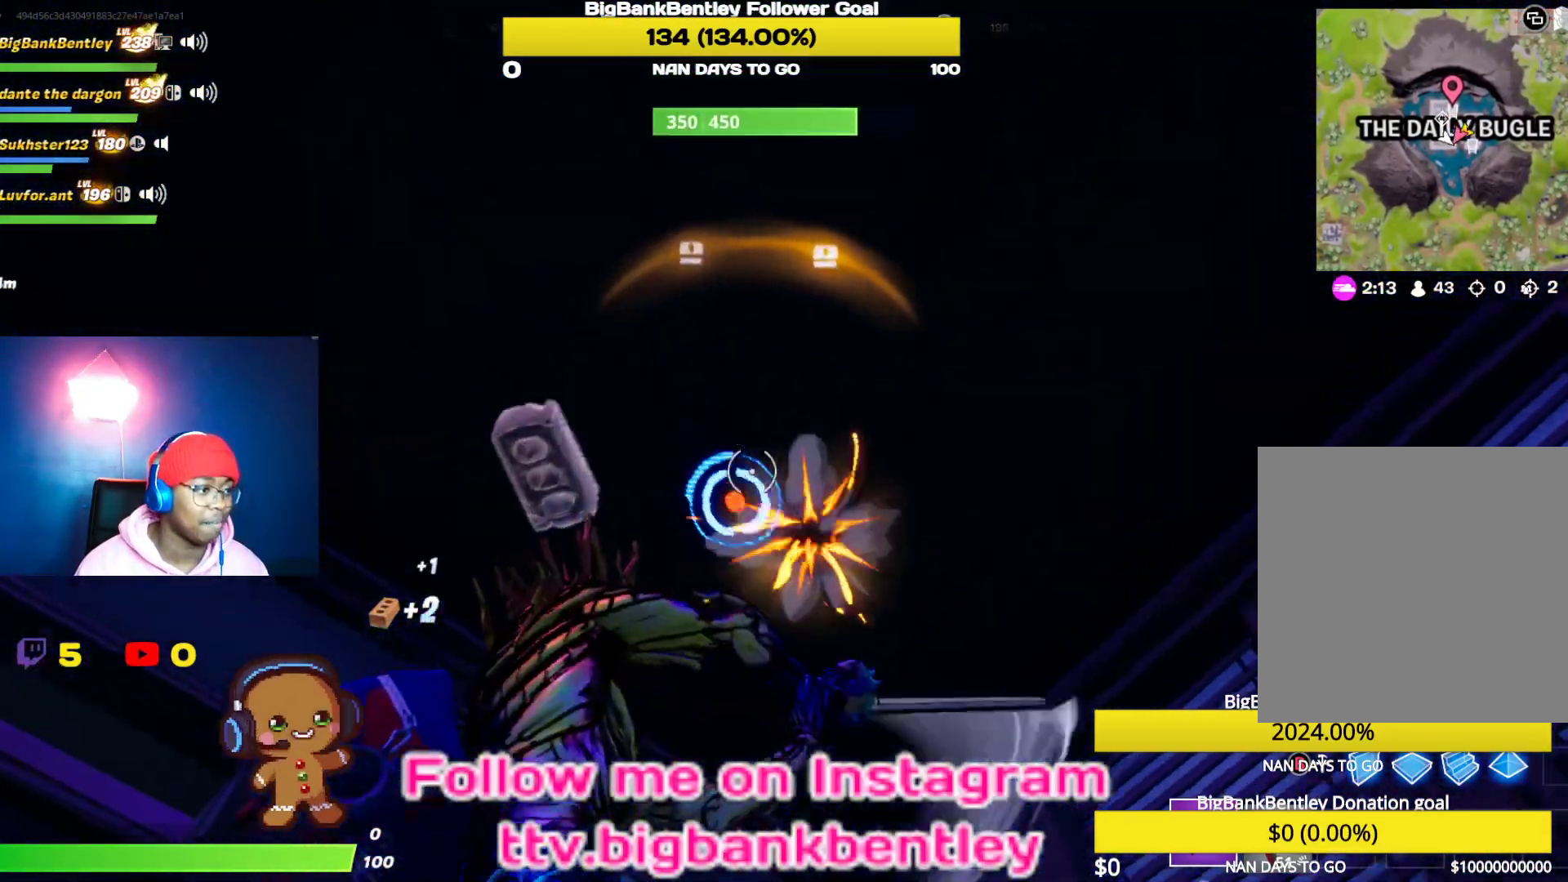
{"buttons": ["R2"], "left_stick": "center", "right_stick": "center", "events": [[83, "left_stick", "center"], [83, "right_stick", "center"], [250, "right_stick", "down"], [317, "left_stick", "up"], [367, "right_stick", "center"], [483, "left_stick", "center"]]}
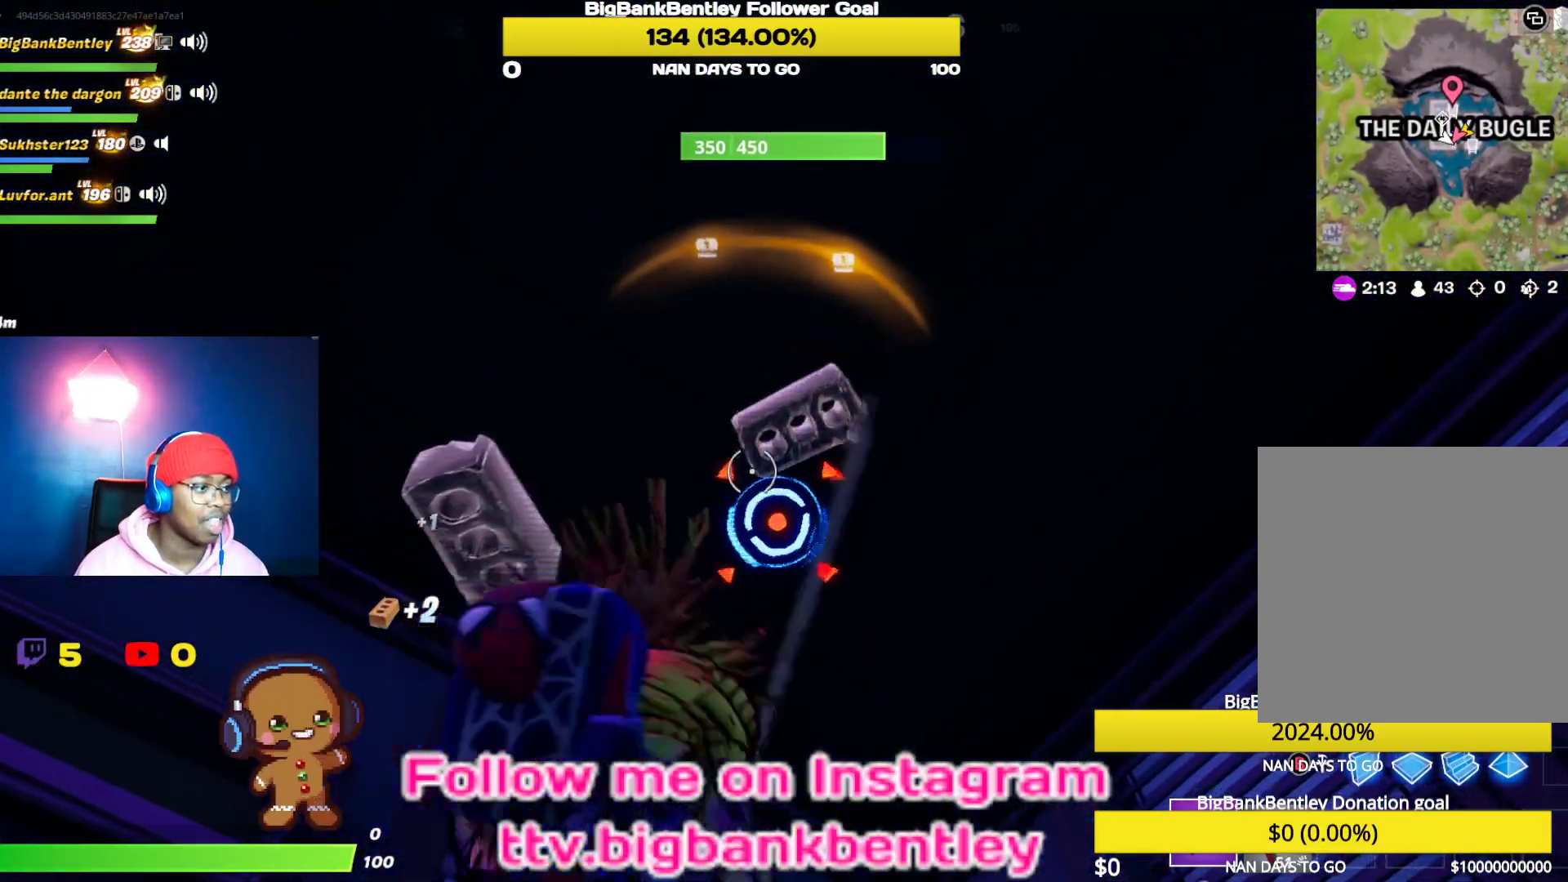
{"buttons": ["R2"], "left_stick": "down-right", "right_stick": "down-right", "events": [[283, "left_stick", "down-right"], [283, "right_stick", "down"], [383, "right_stick", "down-right"]]}
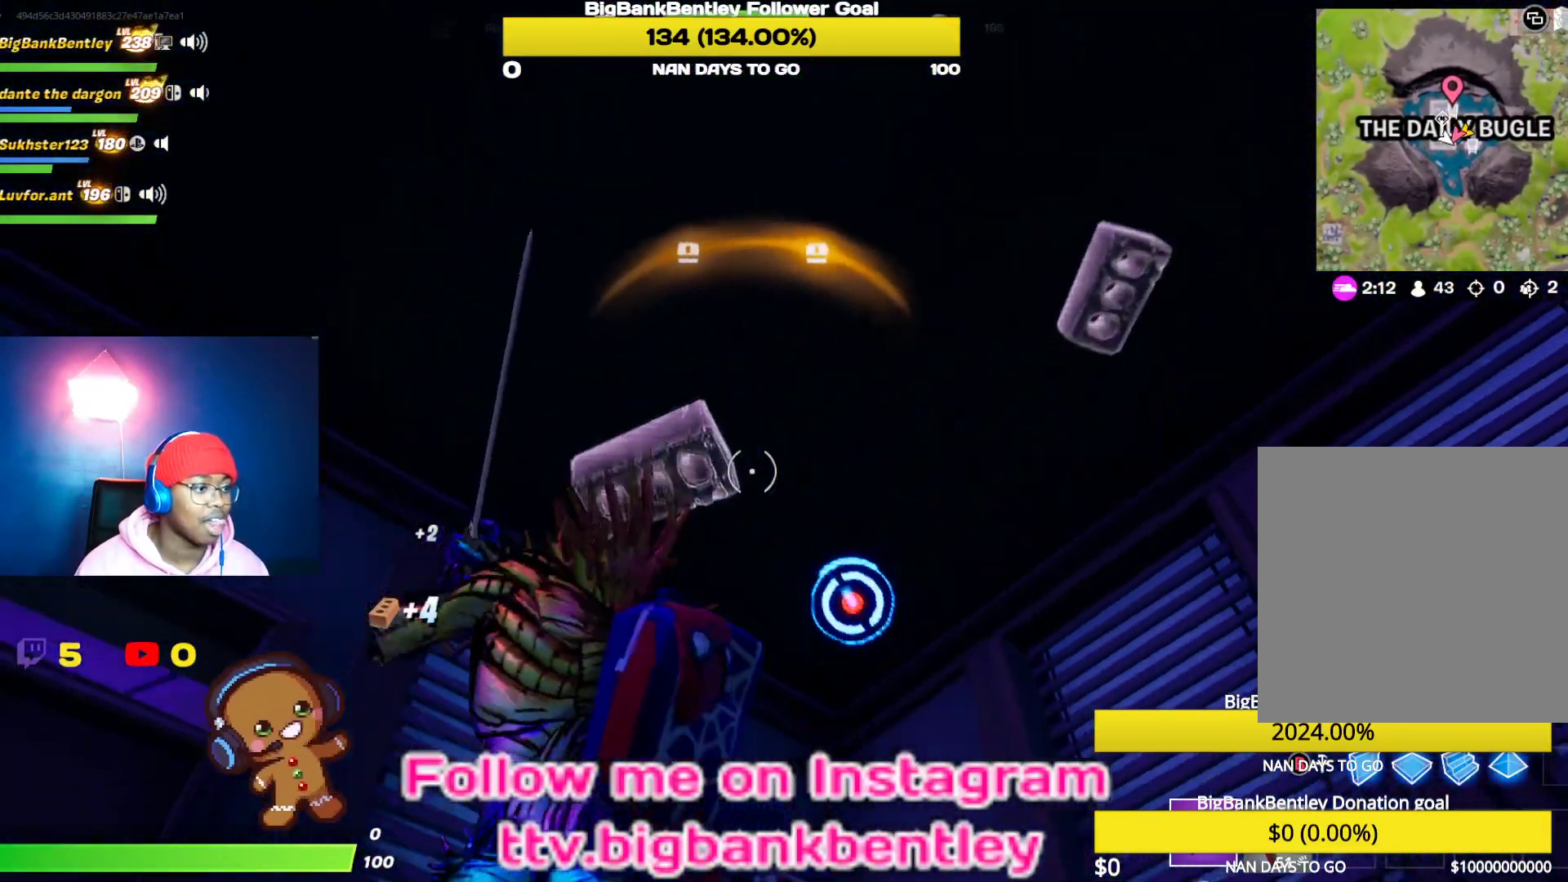
{"buttons": ["R2"], "left_stick": "left", "right_stick": "left", "events": [[133, "right_stick", "down-left"], [183, "left_stick", "center"], [183, "right_stick", "center"], [417, "left_stick", "left"], [433, "right_stick", "left"]]}
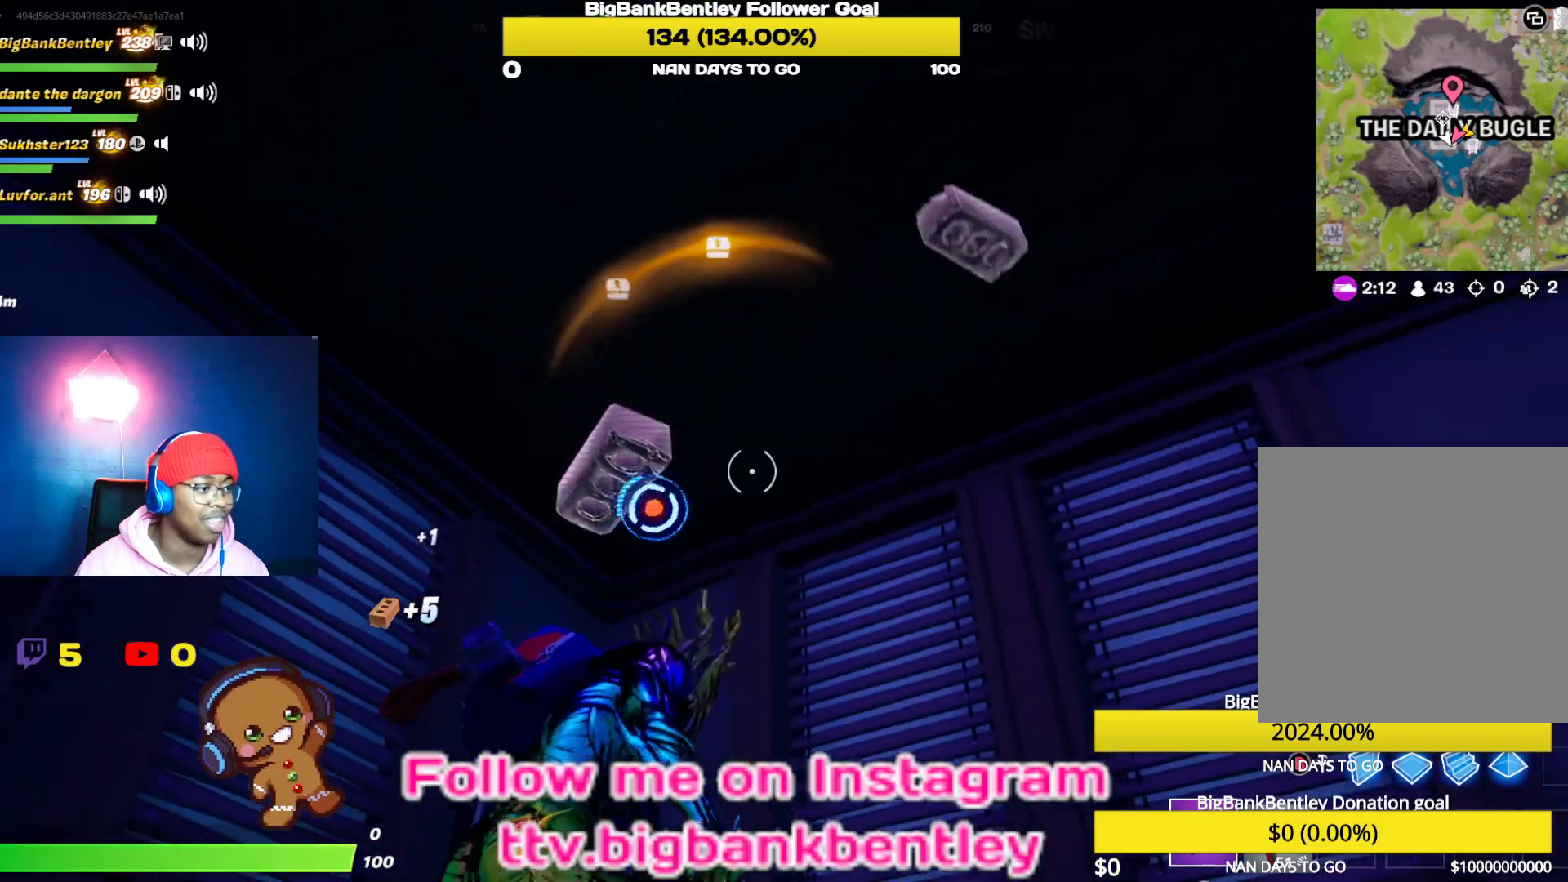
{"buttons": ["R2"], "left_stick": "center", "right_stick": "up", "events": [[83, "left_stick", "up-left"], [167, "right_stick", "center"], [200, "left_stick", "center"], [417, "right_stick", "up"]]}
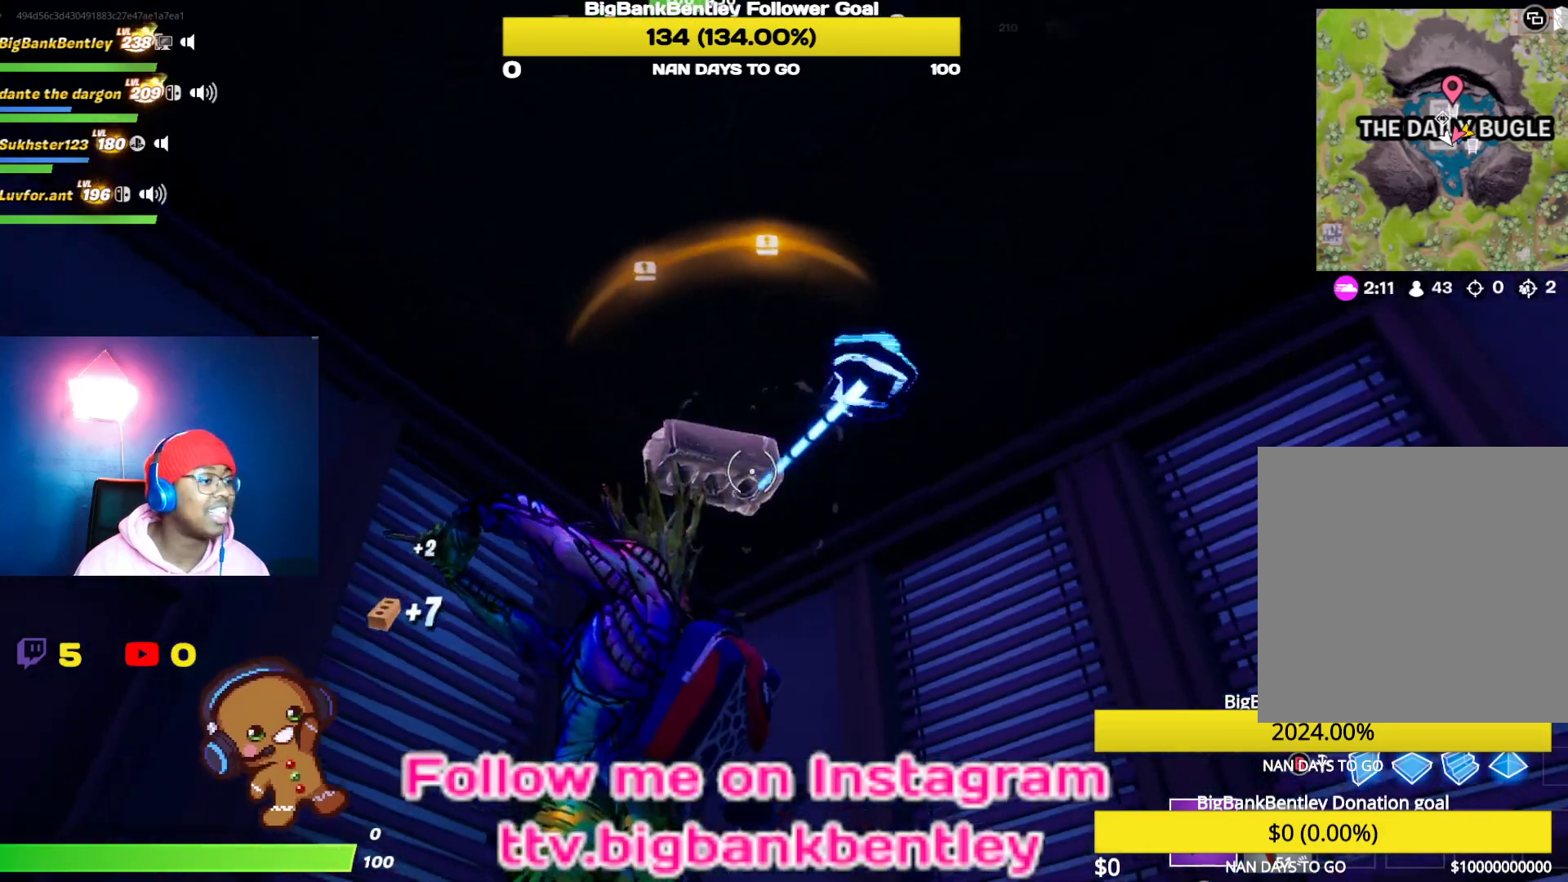
{"buttons": ["R2"], "left_stick": "center", "right_stick": "down", "events": [[83, "left_stick", "down"], [83, "right_stick", "up-right"], [150, "left_stick", "down-right"], [267, "right_stick", "center"], [383, "left_stick", "center"], [500, "right_stick", "down"]]}
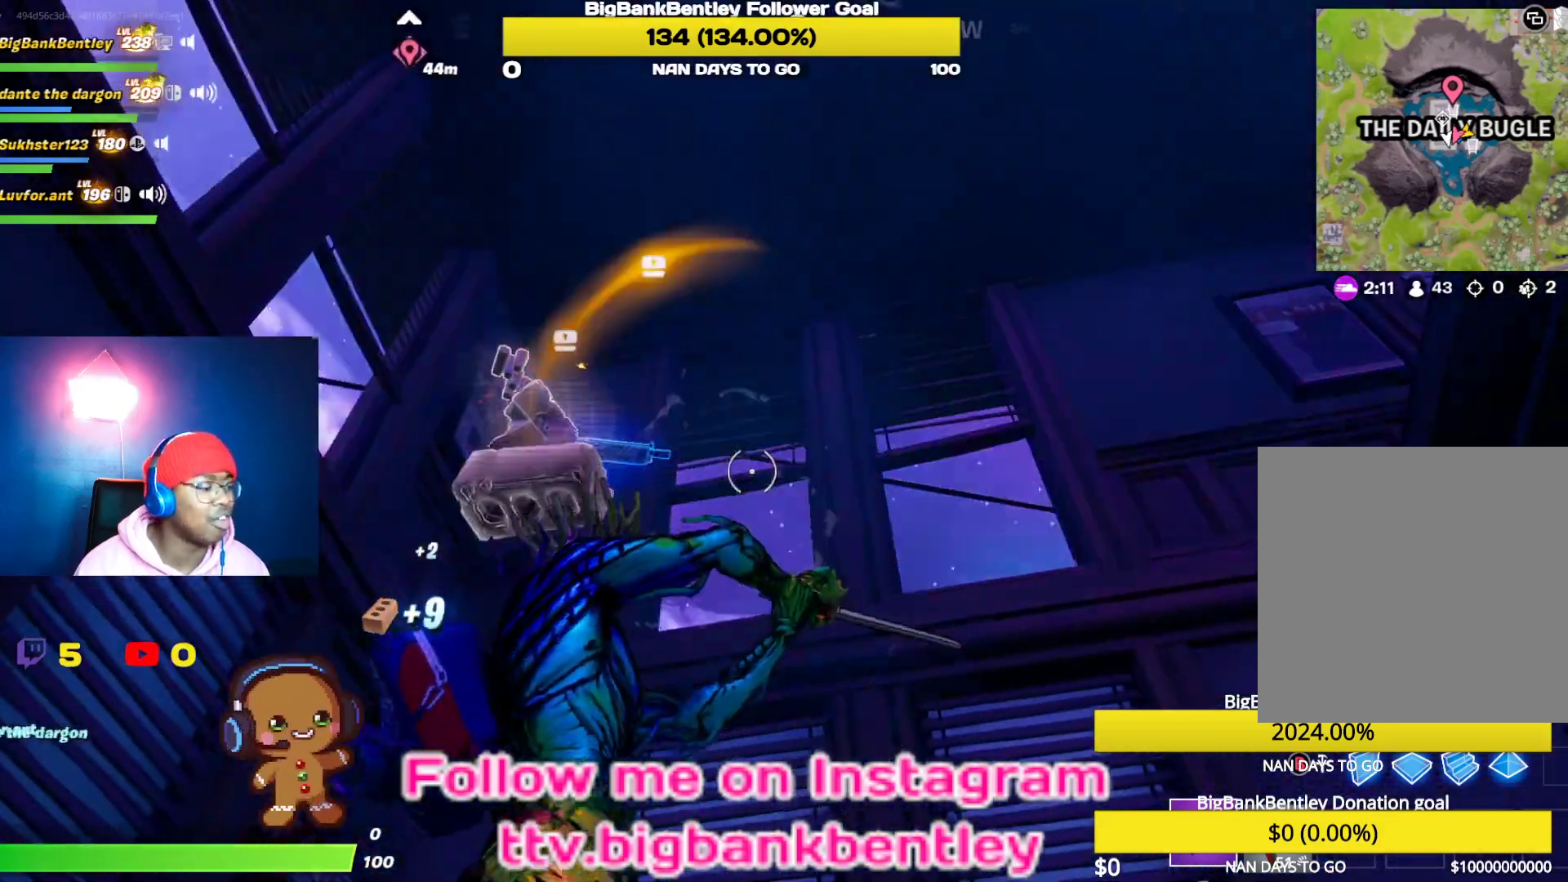
{"buttons": [], "left_stick": "down-left", "right_stick": "center", "events": [[133, "right_stick", "left"], [333, "R2", "up"], [367, "left_stick", "down-left"], [367, "right_stick", "down"], [483, "right_stick", "center"]]}
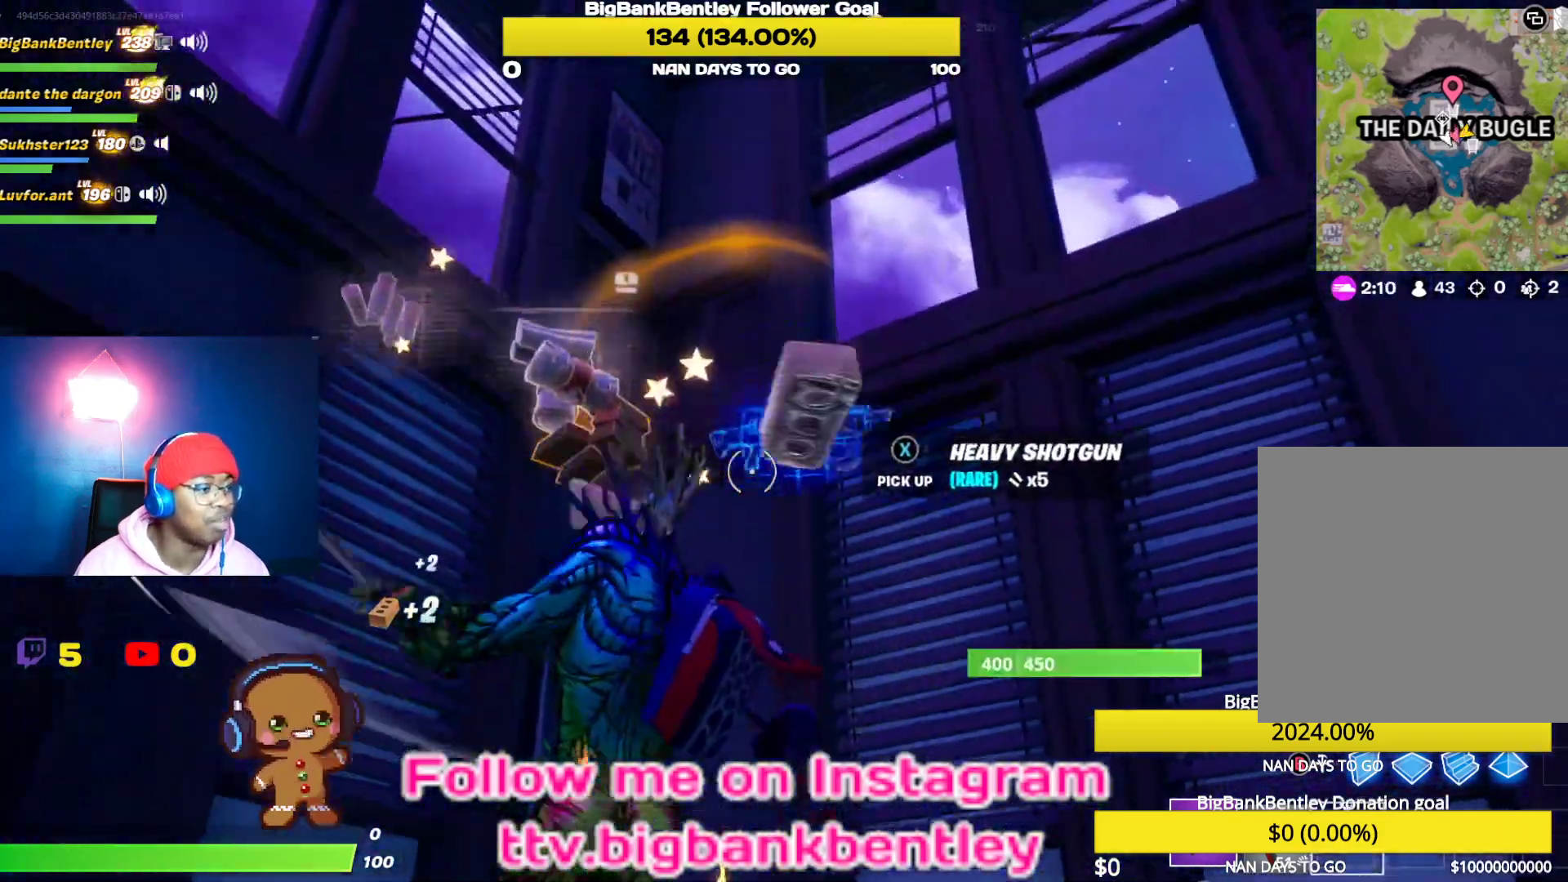
{"buttons": [], "left_stick": "up-left", "right_stick": "center", "events": [[67, "X", "down"], [83, "left_stick", "down-right"], [133, "X", "up"], [183, "left_stick", "up-right"], [217, "X", "down"], [300, "X", "up"], [300, "left_stick", "up-left"], [367, "X", "down"], [450, "X", "up"]]}
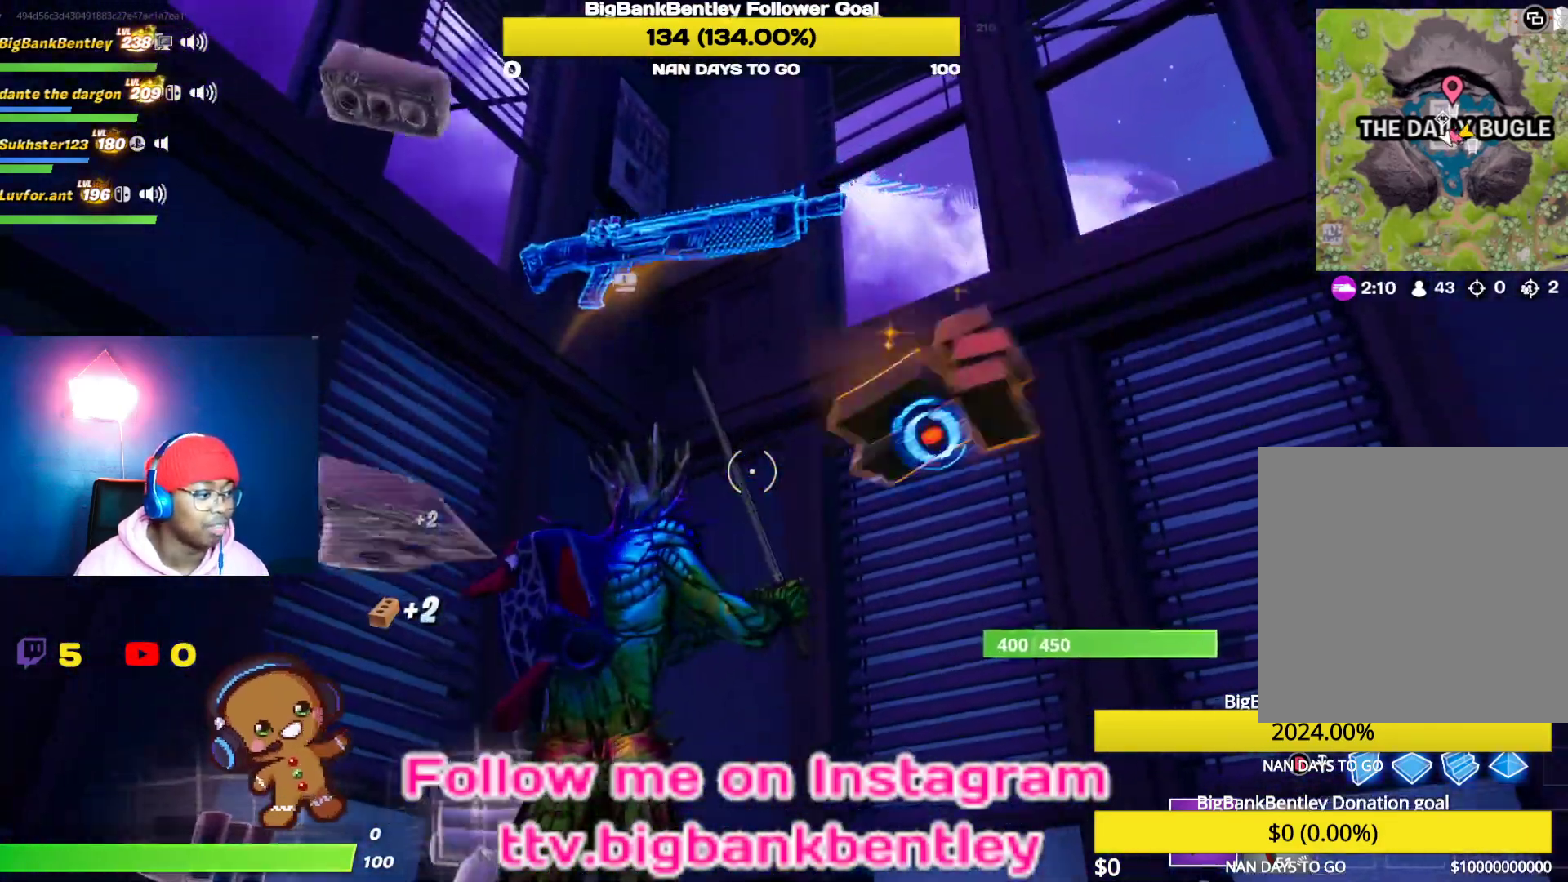
{"buttons": [], "left_stick": "down-right", "right_stick": "left", "events": [[33, "right_stick", "down-left"], [200, "right_stick", "center"], [300, "X", "down"], [317, "X", "up"], [333, "X", "down"], [350, "left_stick", "up-right"], [400, "X", "up"], [500, "left_stick", "down-right"], [500, "right_stick", "left"]]}
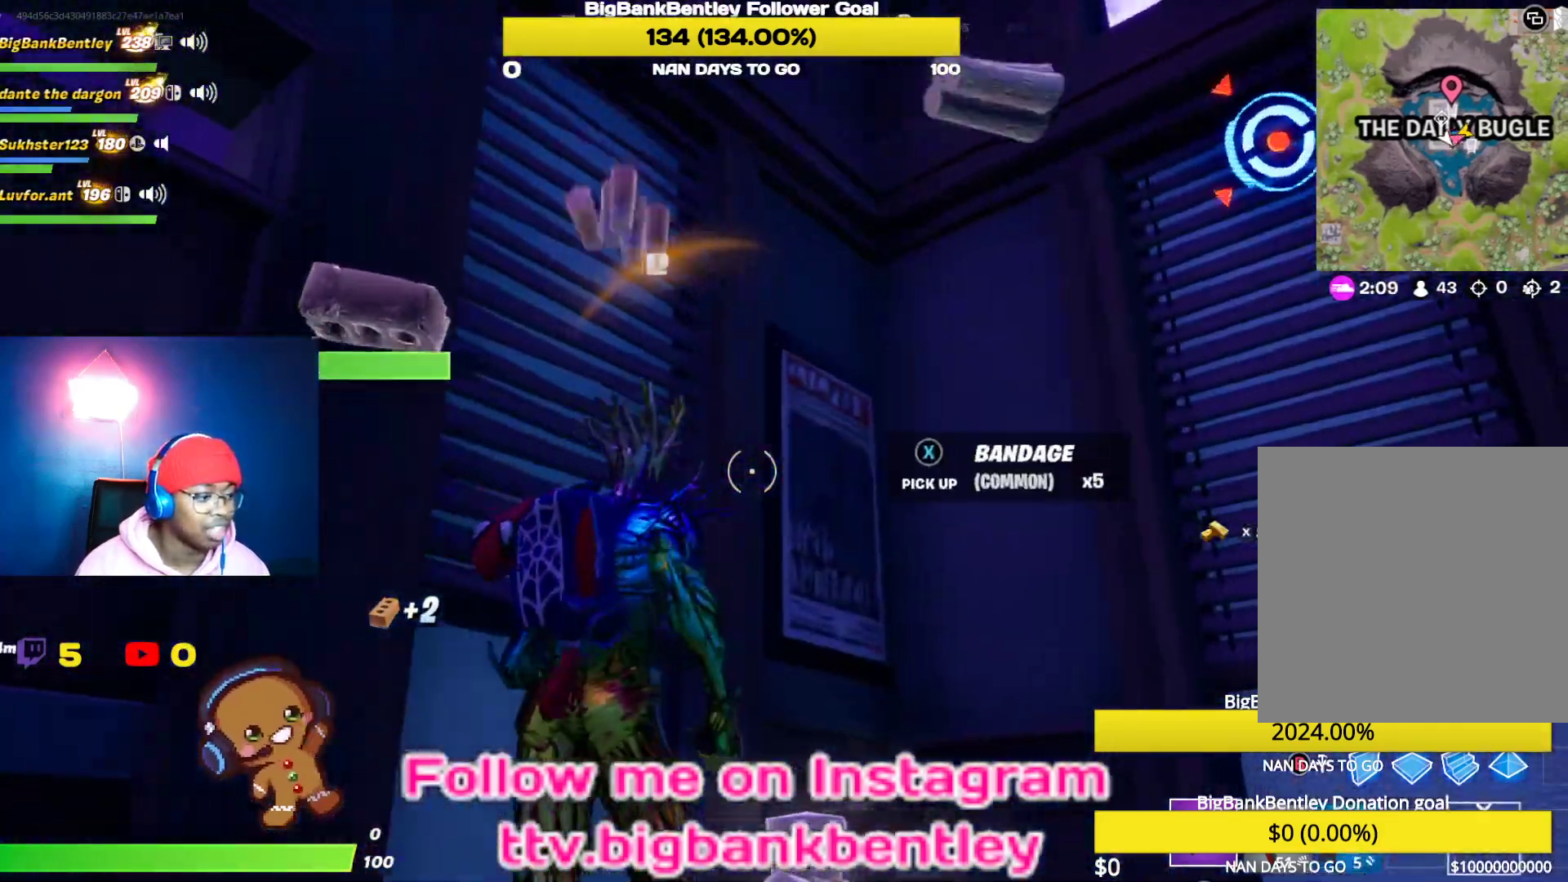
{"buttons": [], "left_stick": "down-left", "right_stick": "down-left", "events": [[183, "left_stick", "down"], [333, "right_stick", "down-left"], [383, "left_stick", "down-left"]]}
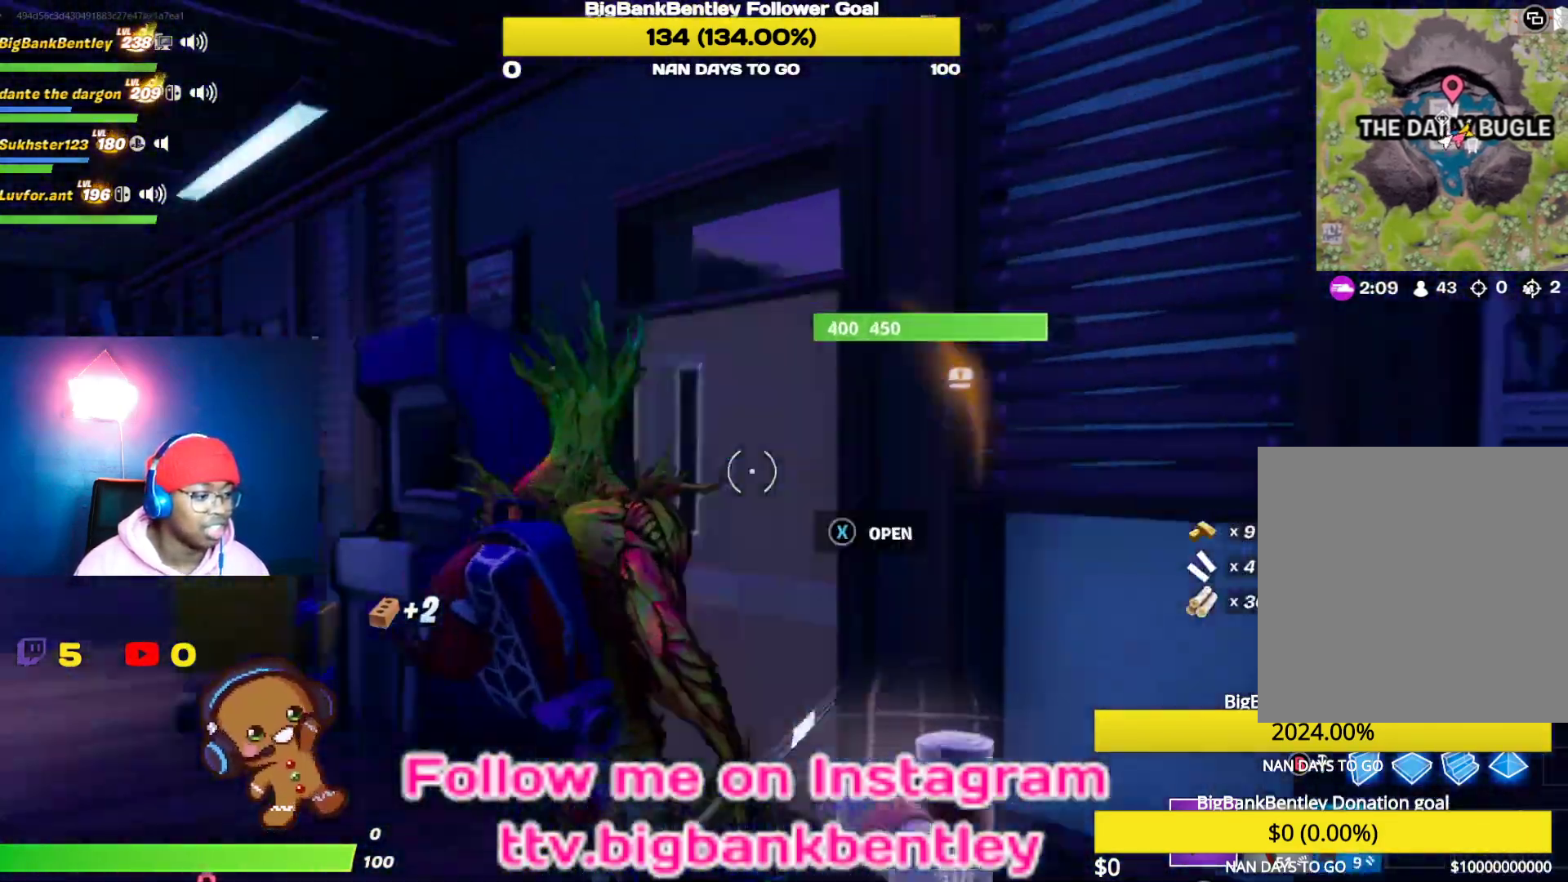
{"buttons": [], "left_stick": "up-left", "right_stick": "right", "events": [[83, "right_stick", "center"], [133, "X", "down"], [217, "X", "up"], [350, "right_stick", "left"], [400, "left_stick", "up-left"], [500, "right_stick", "right"]]}
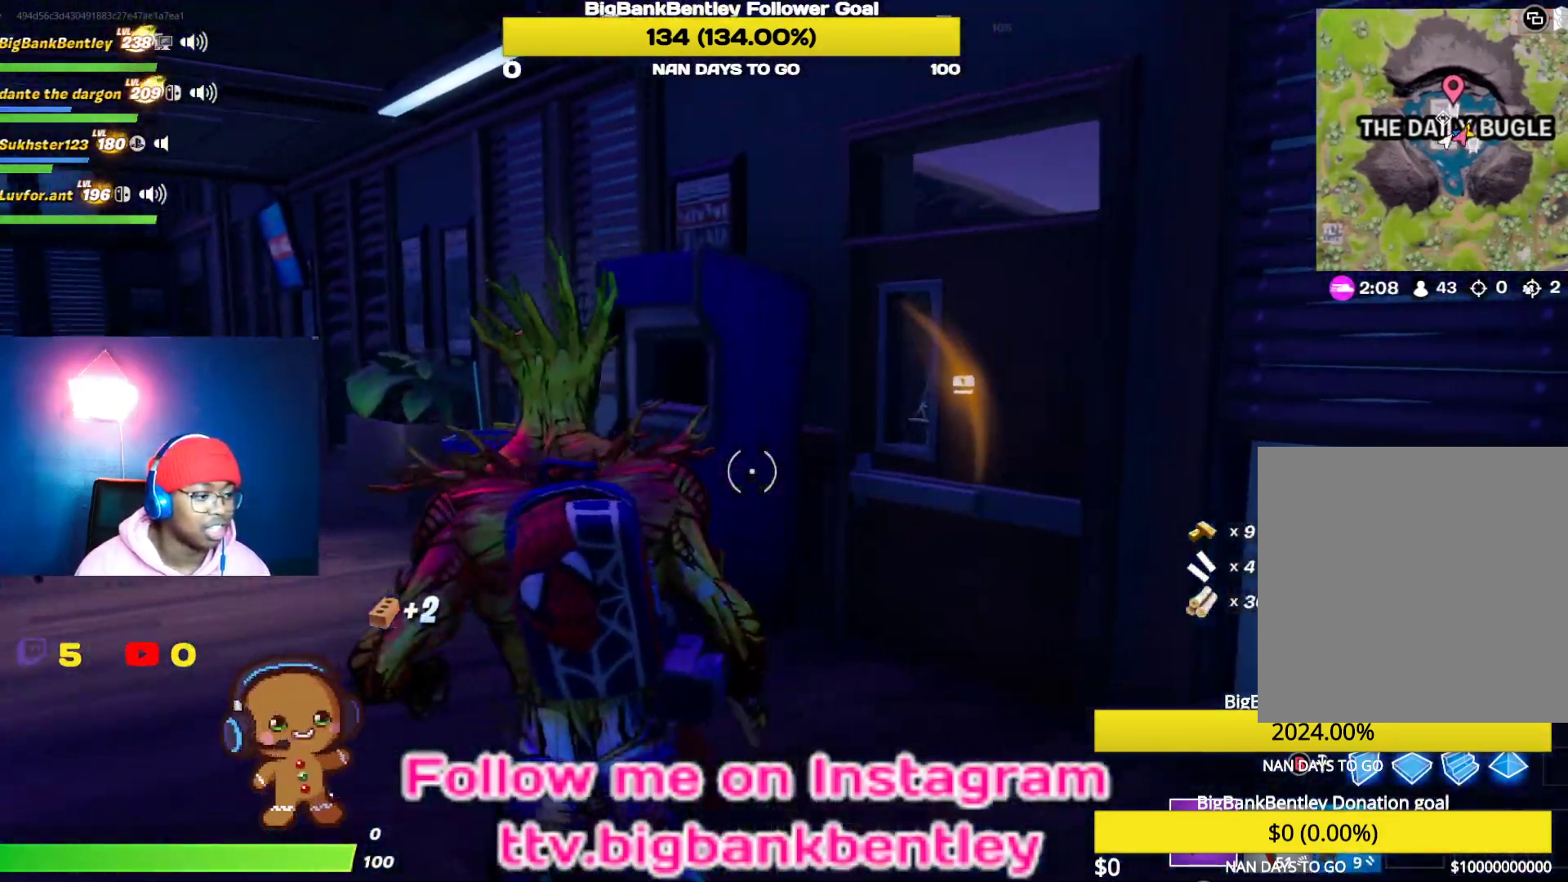
{"buttons": [], "left_stick": "up", "right_stick": "left", "events": [[100, "left_stick", "up"], [150, "right_stick", "left"], [267, "R1", "down"], [267, "R2", "down"], [367, "R1", "up"], [367, "R2", "up"]]}
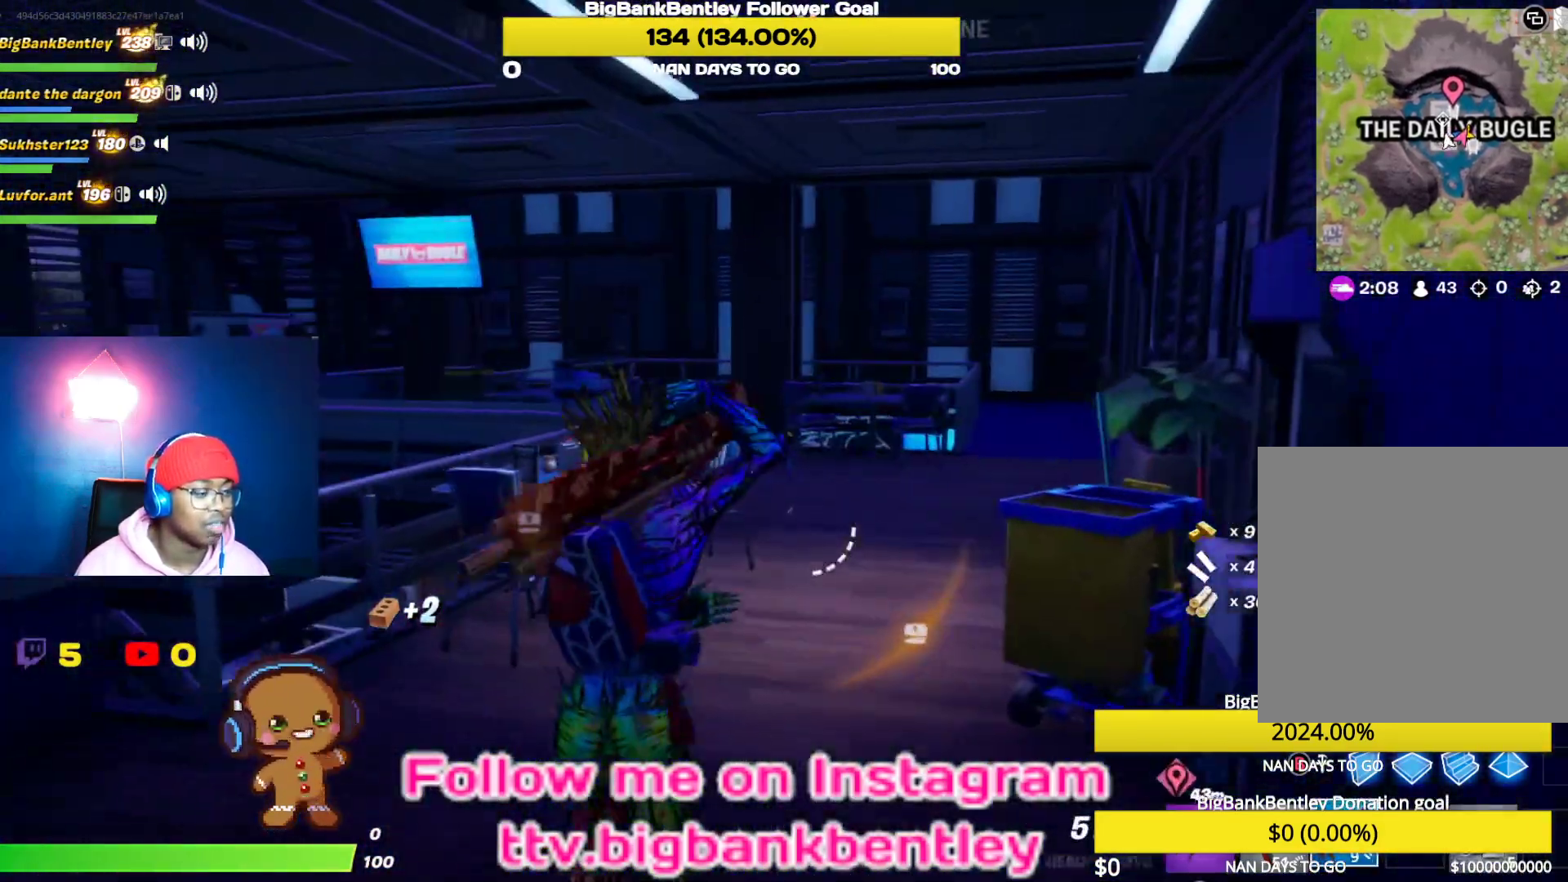
{"buttons": [], "left_stick": "up-right", "right_stick": "center", "events": [[100, "right_stick", "center"], [233, "right_stick", "down-left"], [250, "left_stick", "up-right"], [433, "right_stick", "center"]]}
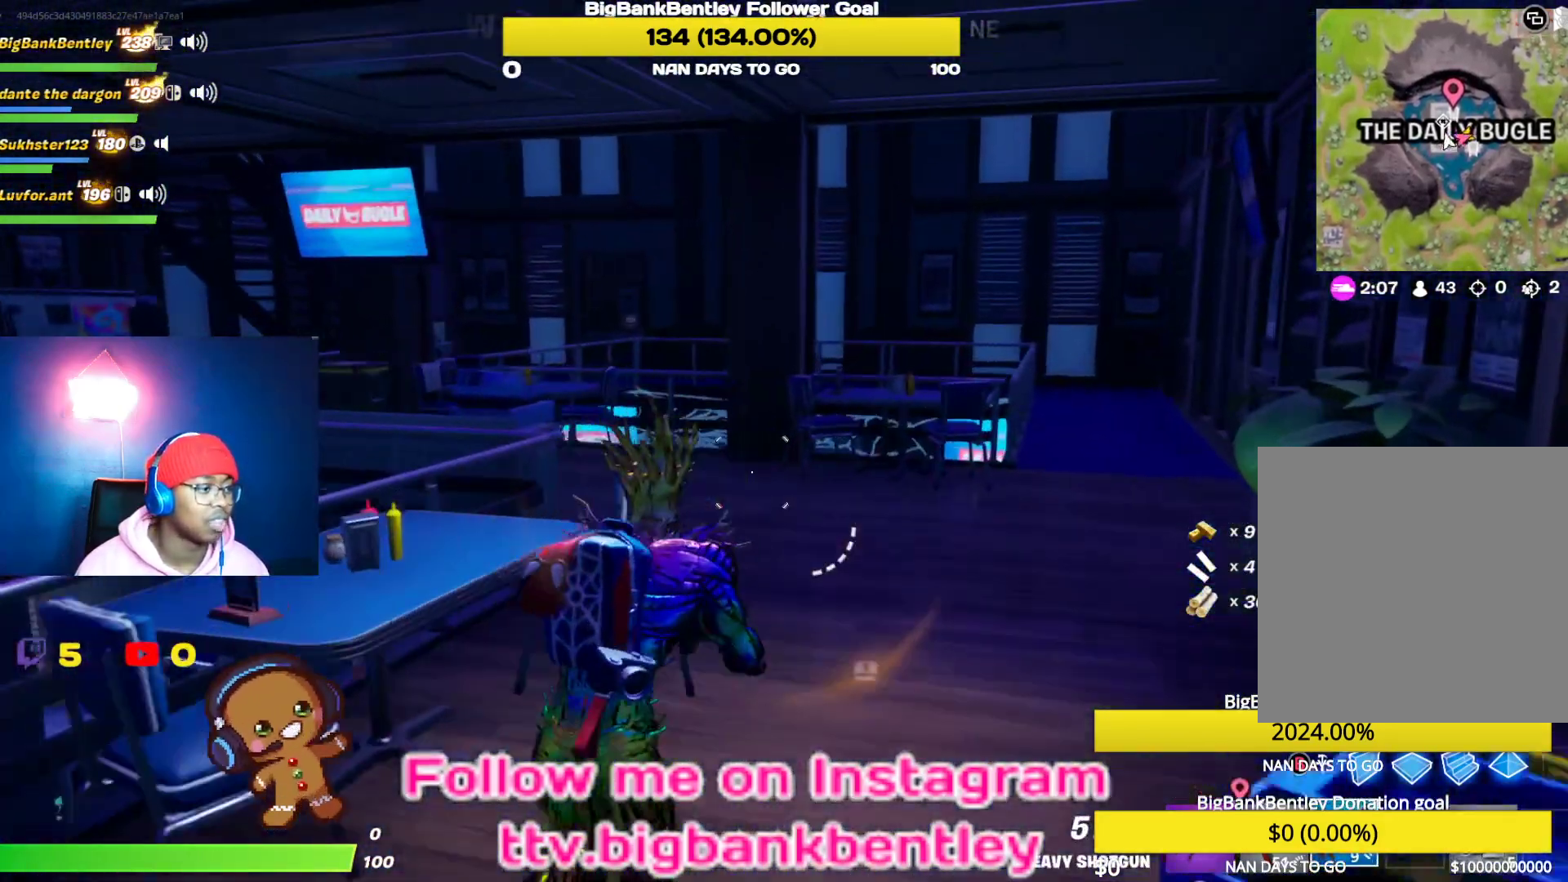
{"buttons": [], "left_stick": "up-right", "right_stick": "left", "events": [[17, "right_stick", "left"], [217, "right_stick", "center"], [283, "Y", "down"], [367, "Y", "up"], [467, "right_stick", "left"]]}
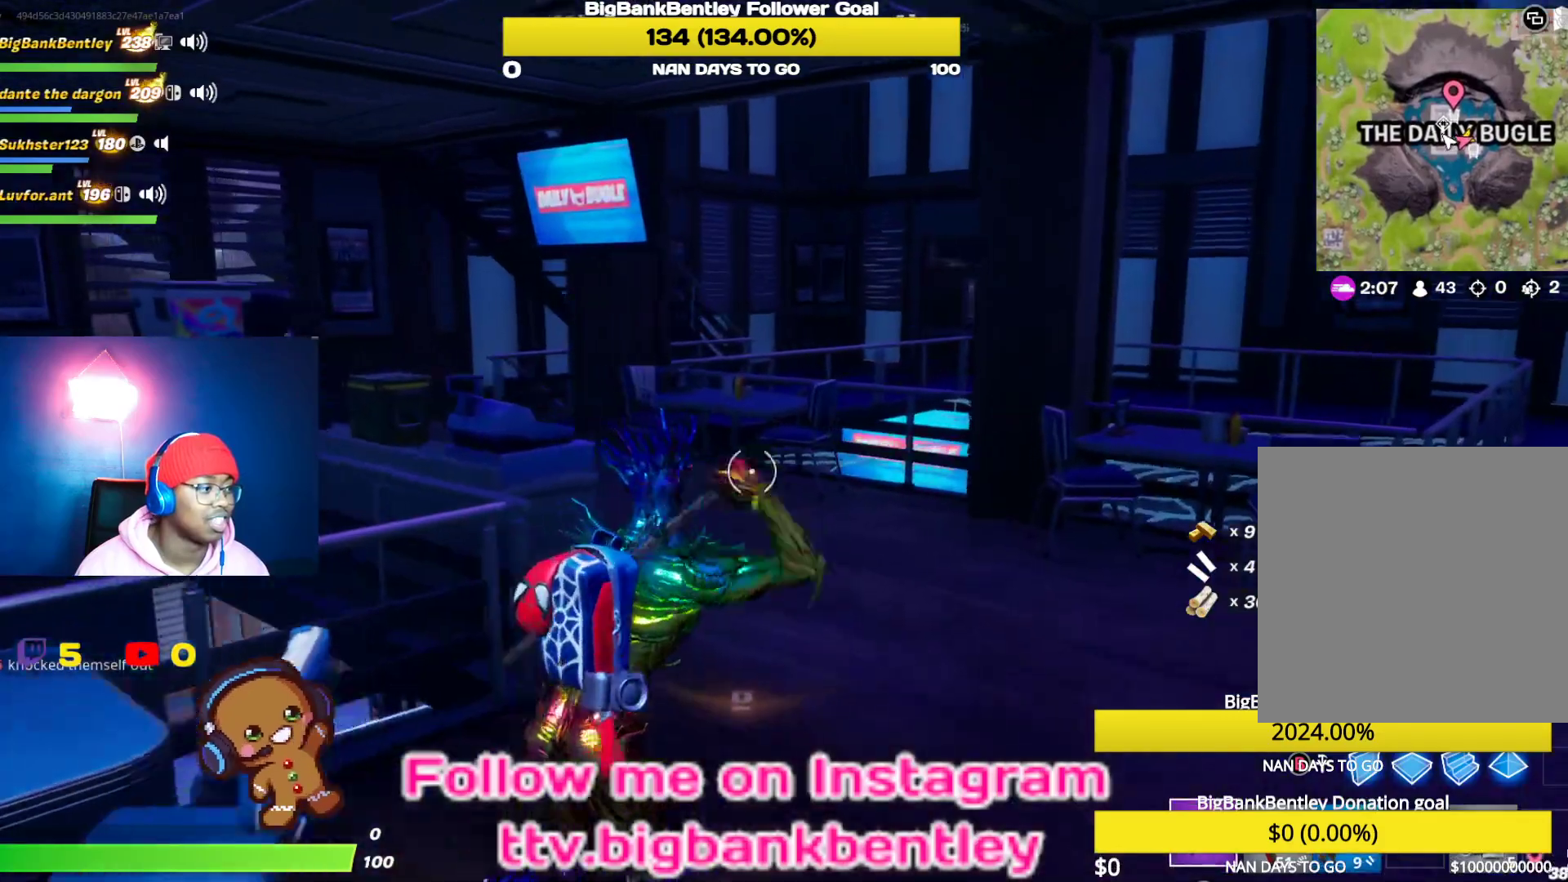
{"buttons": ["R2"], "left_stick": "up-right", "right_stick": "left", "events": [[267, "R2", "down"], [267, "right_stick", "center"], [333, "right_stick", "left"]]}
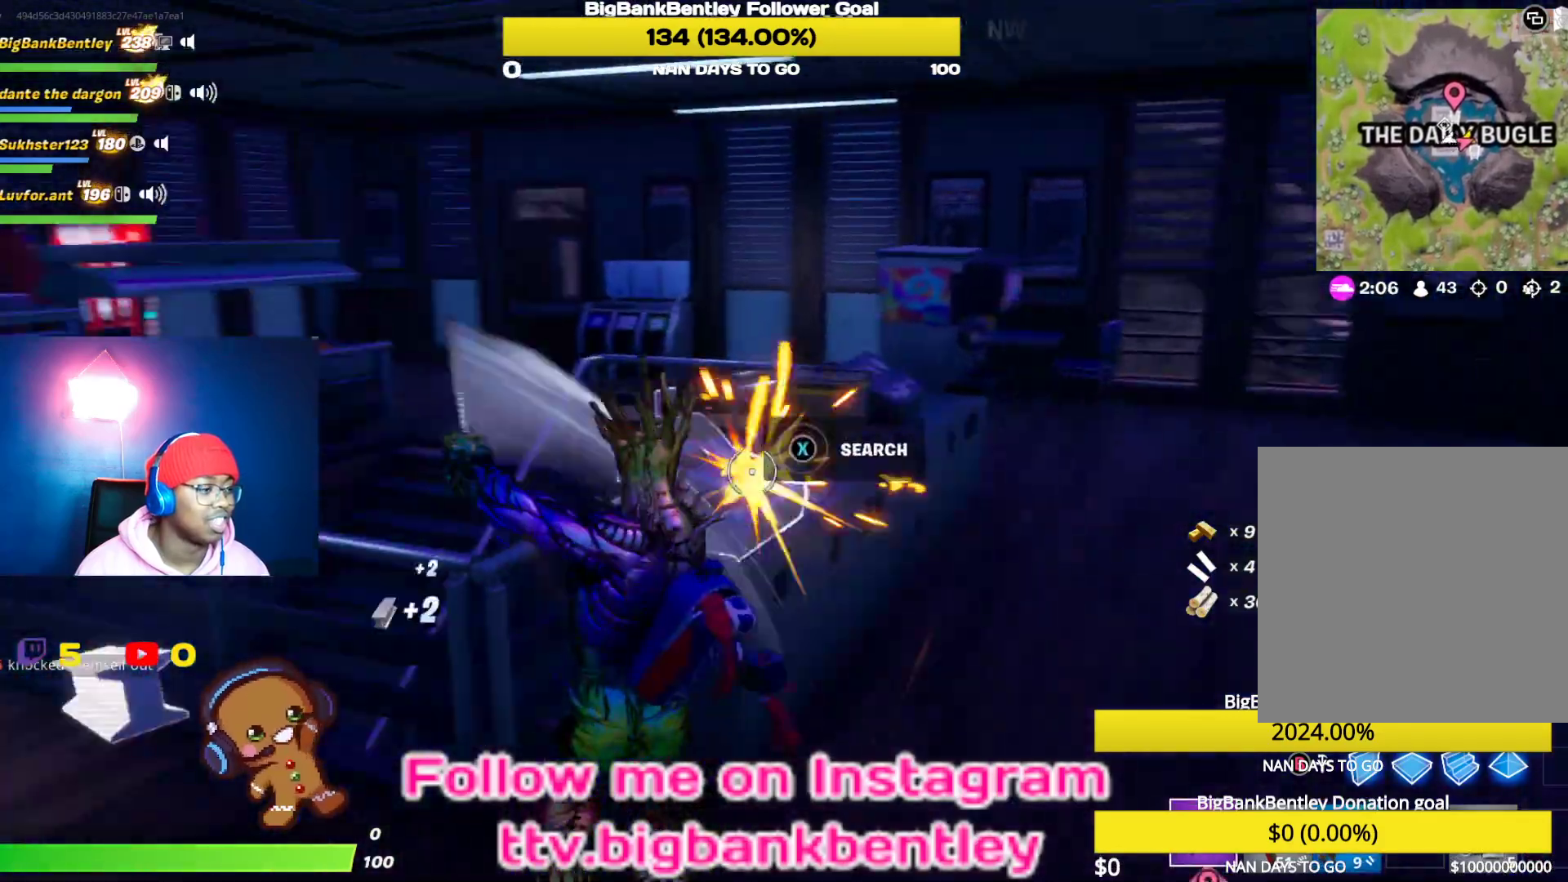
{"buttons": ["R2"], "left_stick": "down-right", "right_stick": "left", "events": [[50, "right_stick", "down-left"], [133, "left_stick", "right"], [150, "right_stick", "center"], [267, "right_stick", "down-left"], [283, "left_stick", "down-right"], [450, "right_stick", "left"]]}
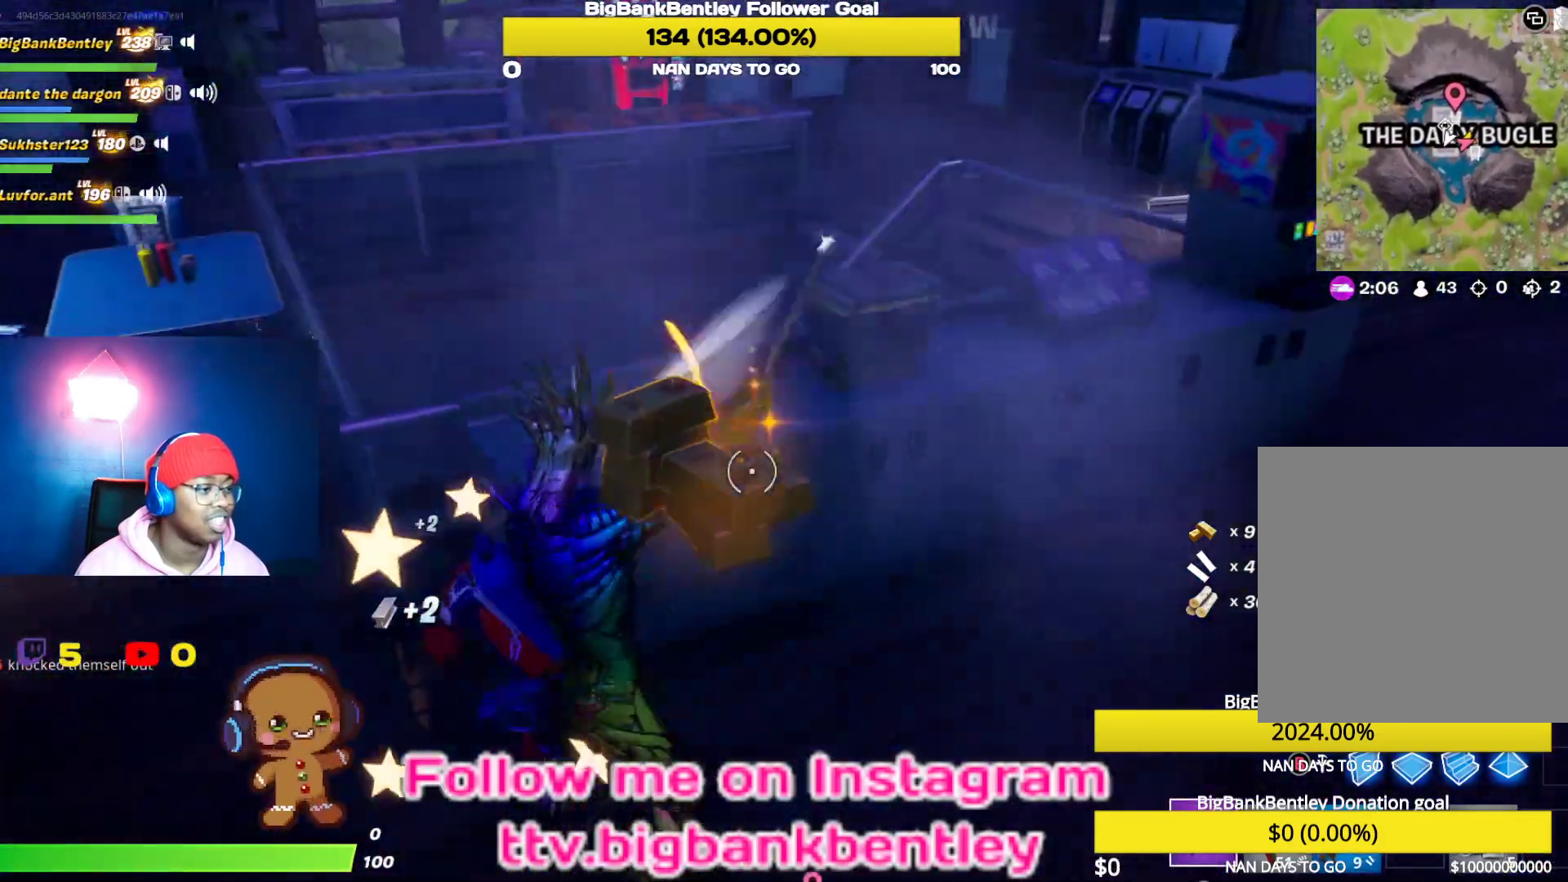
{"buttons": ["R2"], "left_stick": "center", "right_stick": "center", "events": [[167, "left_stick", "center"], [367, "right_stick", "center"]]}
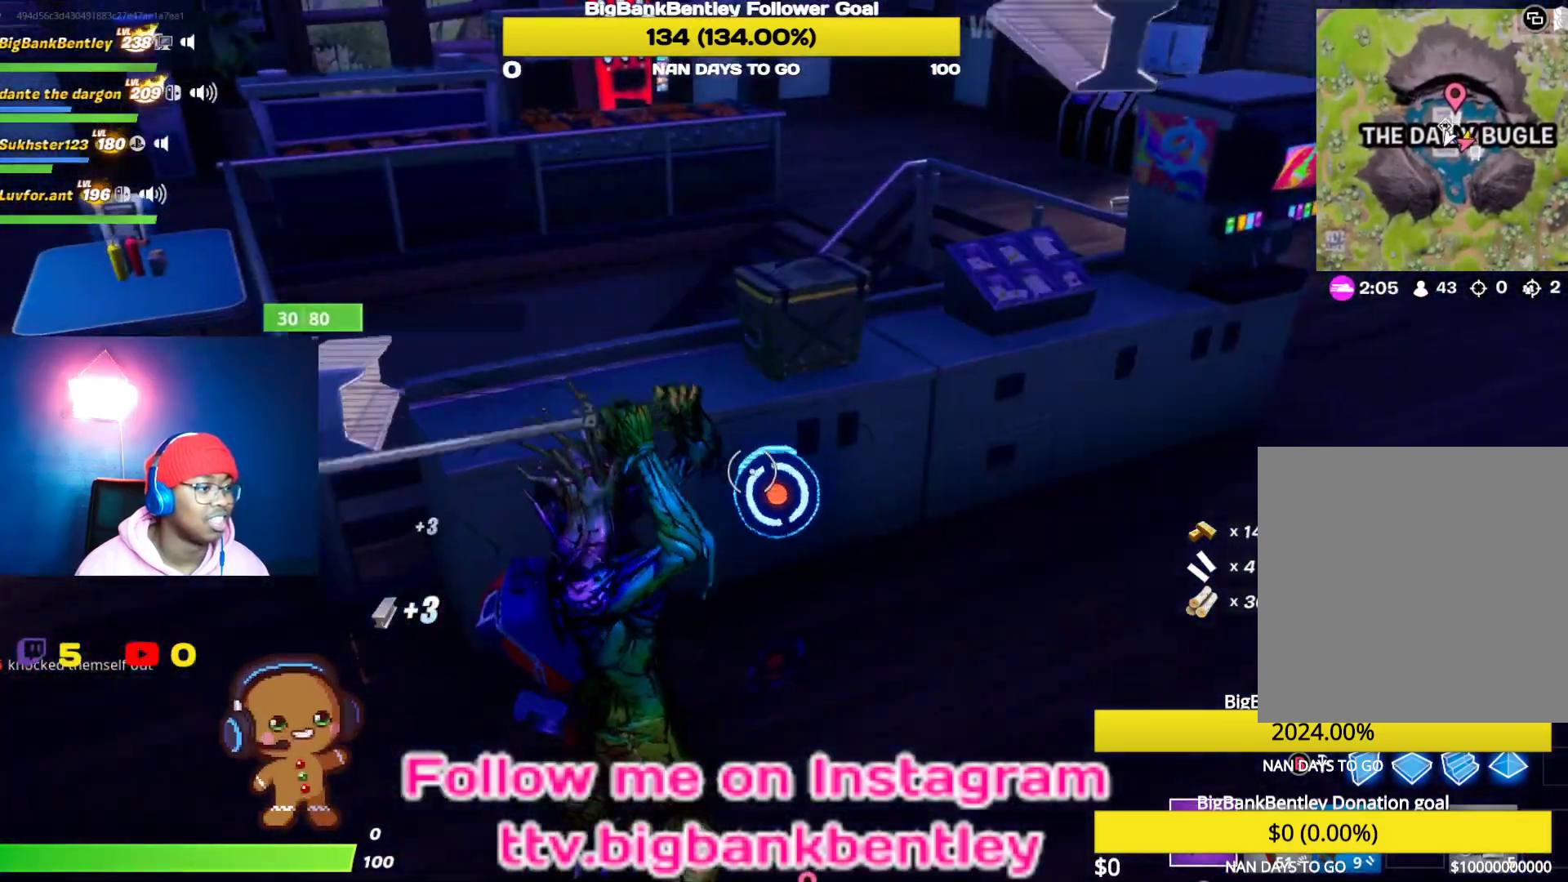
{"buttons": ["X"], "left_stick": "up-right", "right_stick": "center", "events": [[17, "right_stick", "down-right"], [33, "left_stick", "up-right"], [167, "left_stick", "center"], [167, "right_stick", "center"], [183, "R2", "up"], [233, "left_stick", "up"], [317, "X", "down"], [400, "X", "up"], [417, "left_stick", "up-right"], [483, "X", "down"]]}
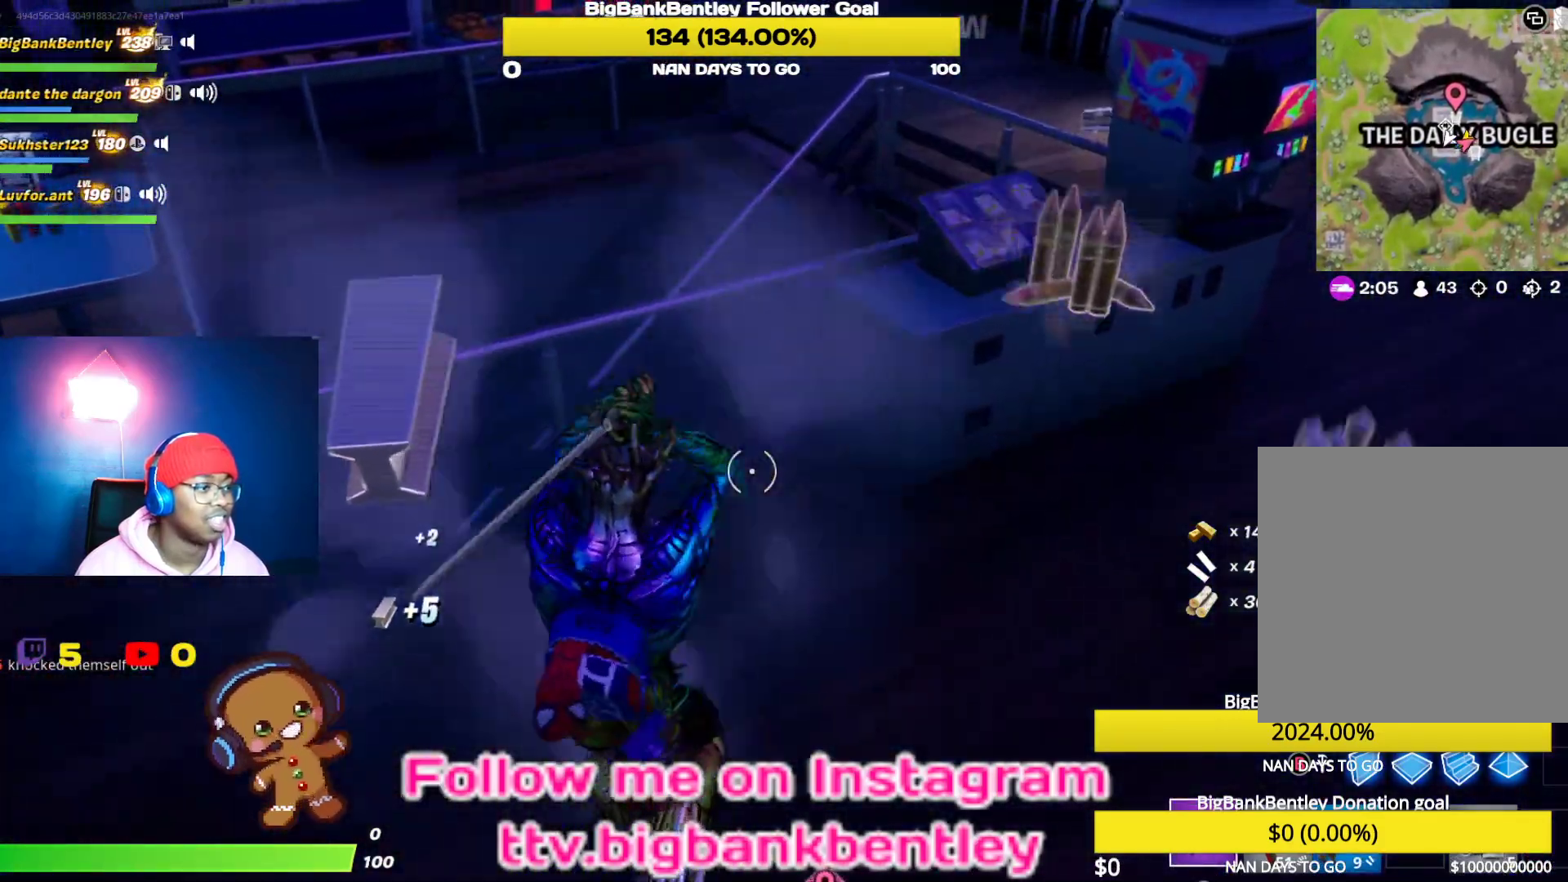
{"buttons": ["X"], "left_stick": "right", "right_stick": "center", "events": [[50, "X", "up"], [150, "X", "down"], [150, "left_stick", "right"], [217, "X", "up"], [300, "X", "down"], [367, "X", "up"], [500, "X", "down"]]}
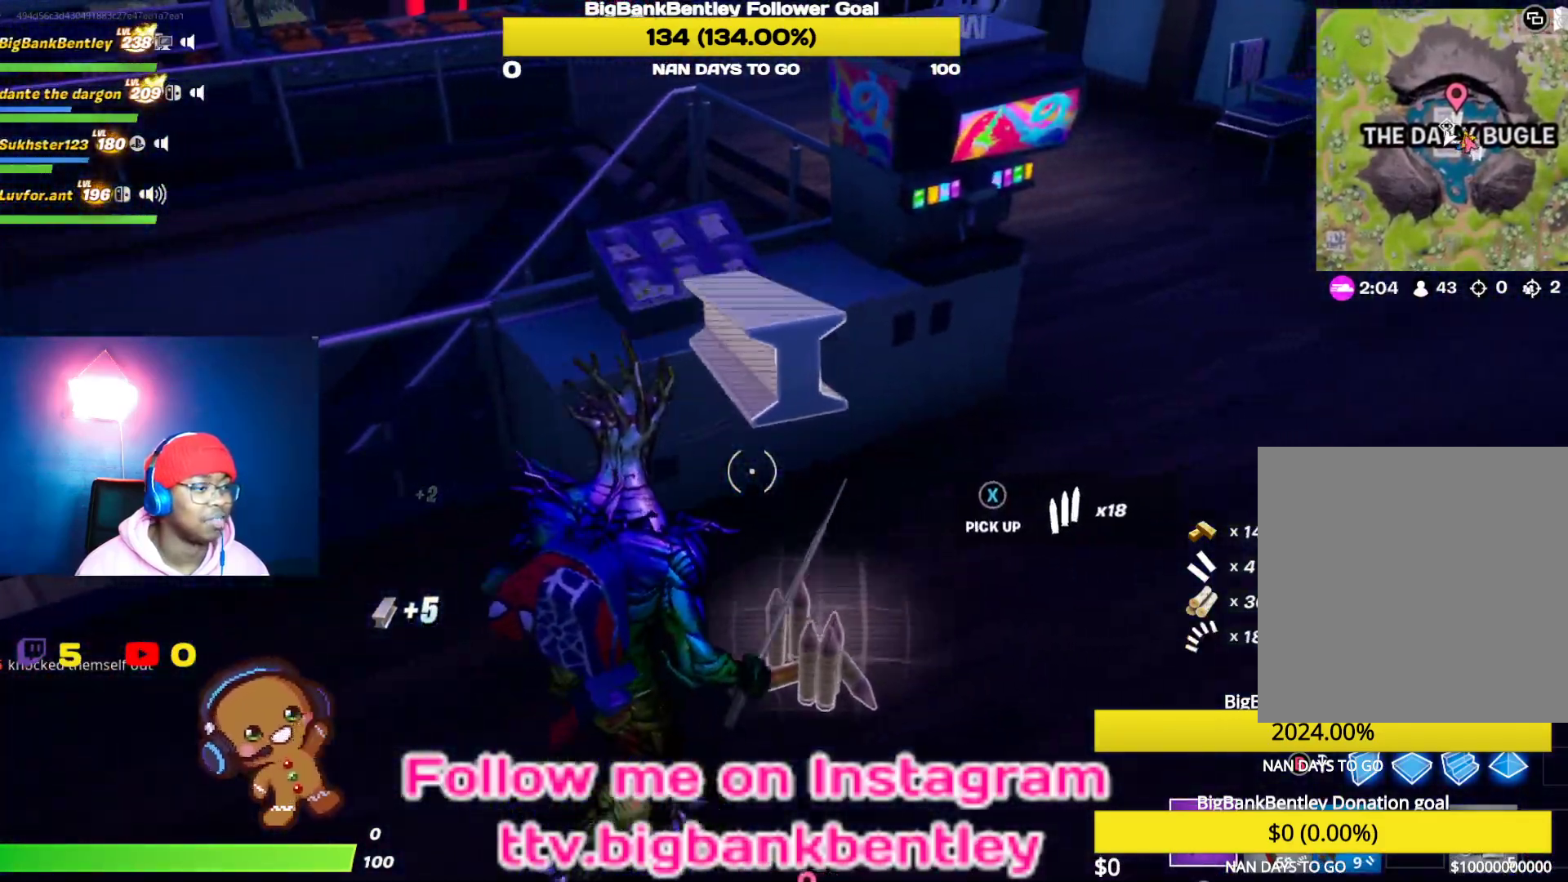
{"buttons": [], "left_stick": "up-right", "right_stick": "up-left", "events": [[33, "left_stick", "up-right"], [83, "X", "up"], [233, "right_stick", "up-left"]]}
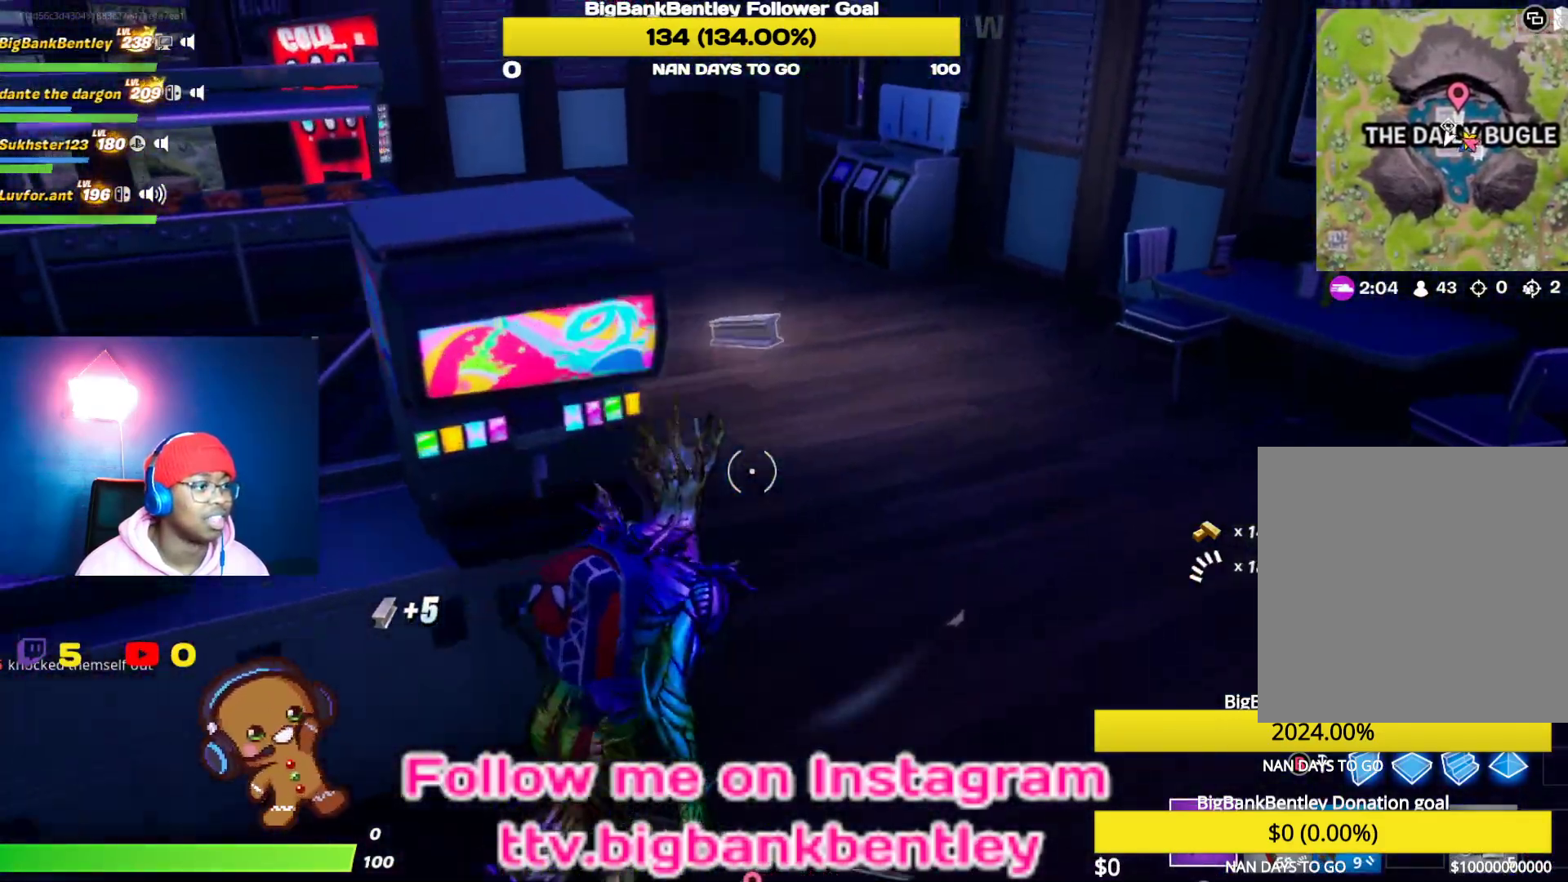
{"buttons": [], "left_stick": "up-right", "right_stick": "center", "events": [[33, "right_stick", "left"], [300, "right_stick", "center"]]}